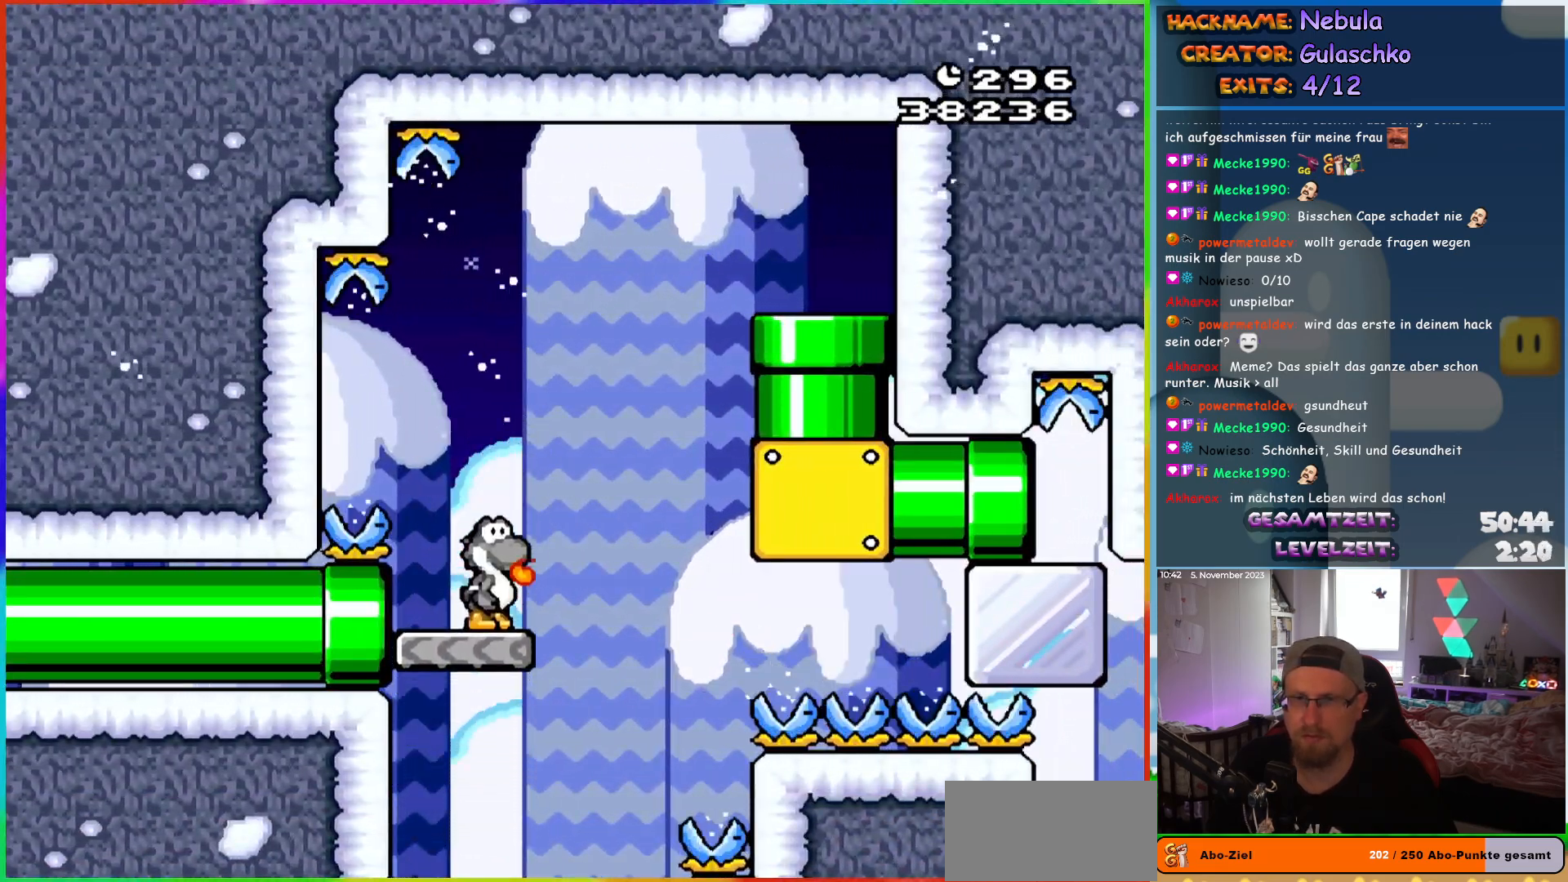
Gameplay with a controller (Nintendo layout); each line is a JSON object with the inputs held at the frame after it. "events" lists button and stick changes between this image and that frame as [ms after this image, input, new state], when the widget could be followed in between. Not read: L1 L3 R3.
{"buttons": ["B", "Y", "DPAD_RIGHT"], "events": [[33, "Y", "down"], [117, "Y", "up"], [183, "Y", "down"], [217, "DPAD_RIGHT", "down"], [367, "B", "down"]]}
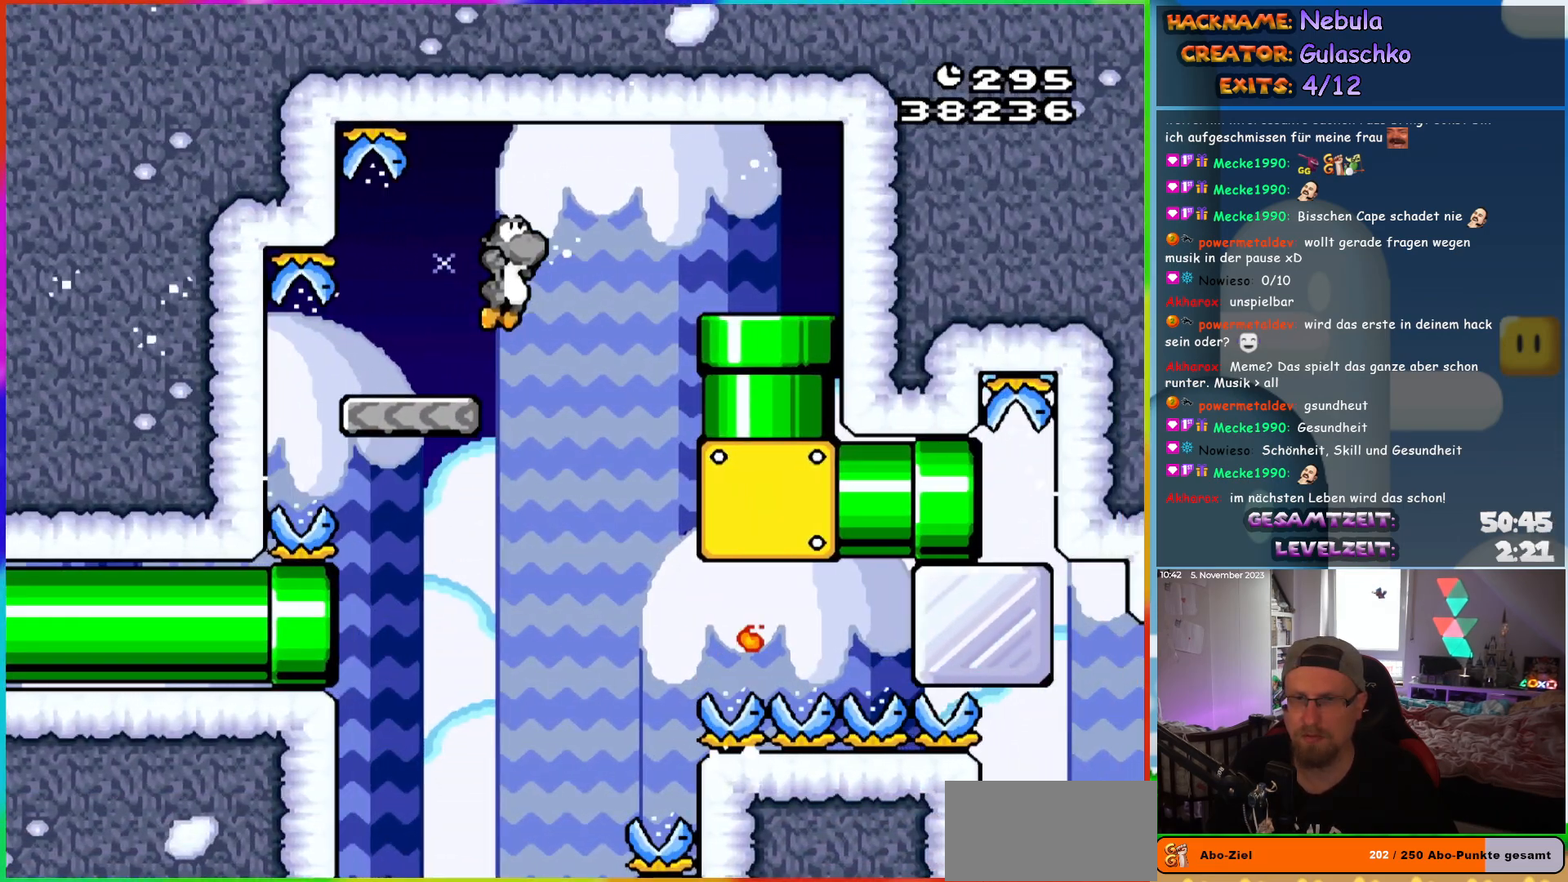
{"buttons": ["Y", "DPAD_DOWN"], "events": [[233, "B", "up"], [367, "DPAD_DOWN", "down"], [367, "DPAD_RIGHT", "up"]]}
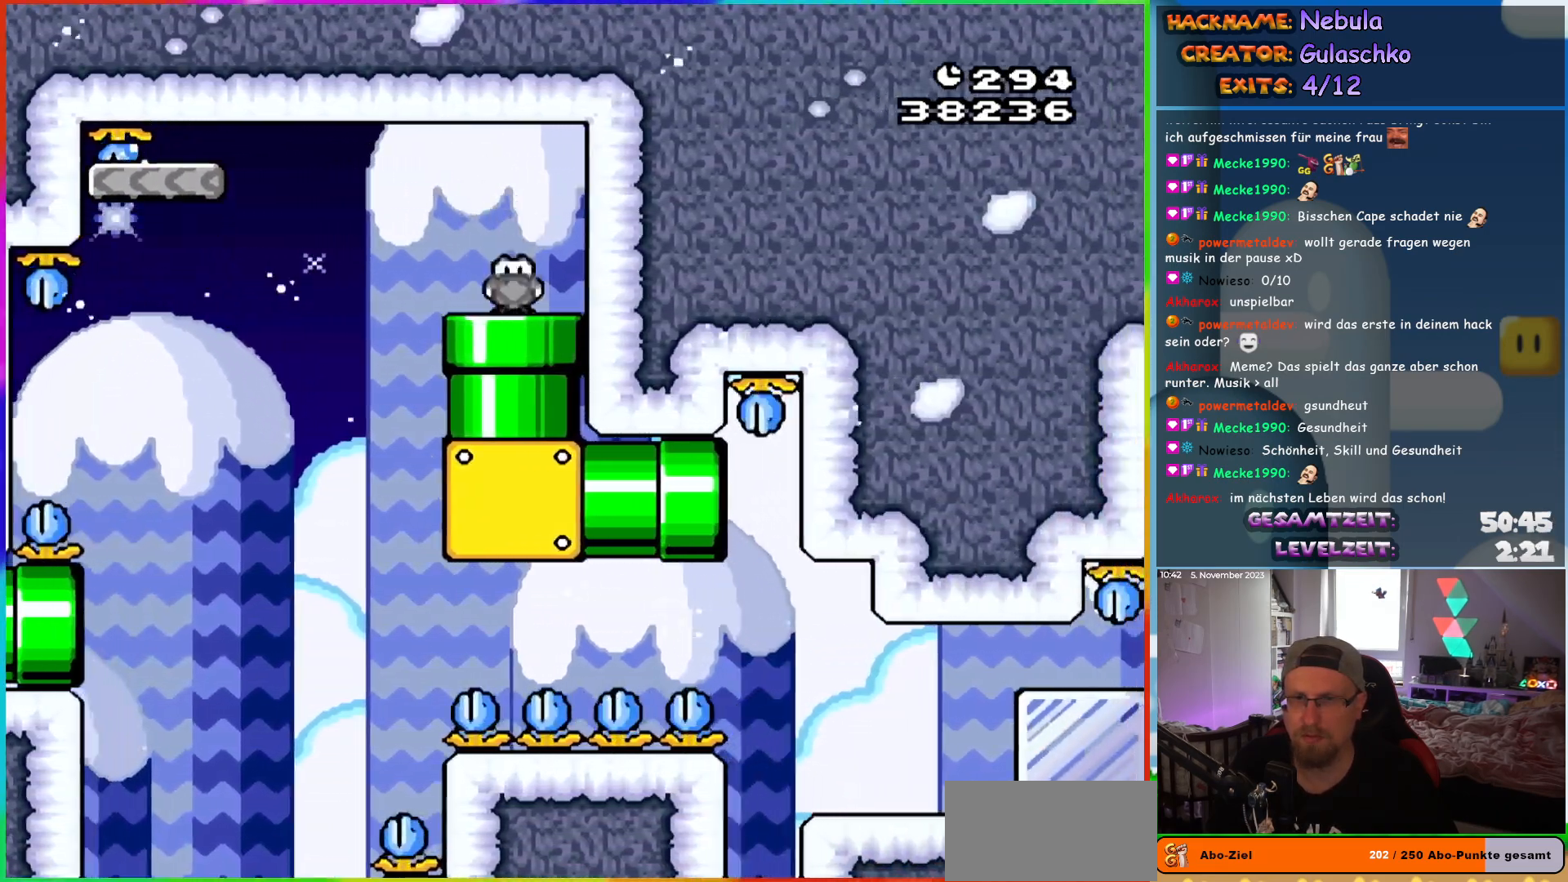
{"buttons": ["Y", "DPAD_RIGHT"], "events": [[83, "DPAD_DOWN", "up"], [183, "DPAD_RIGHT", "down"]]}
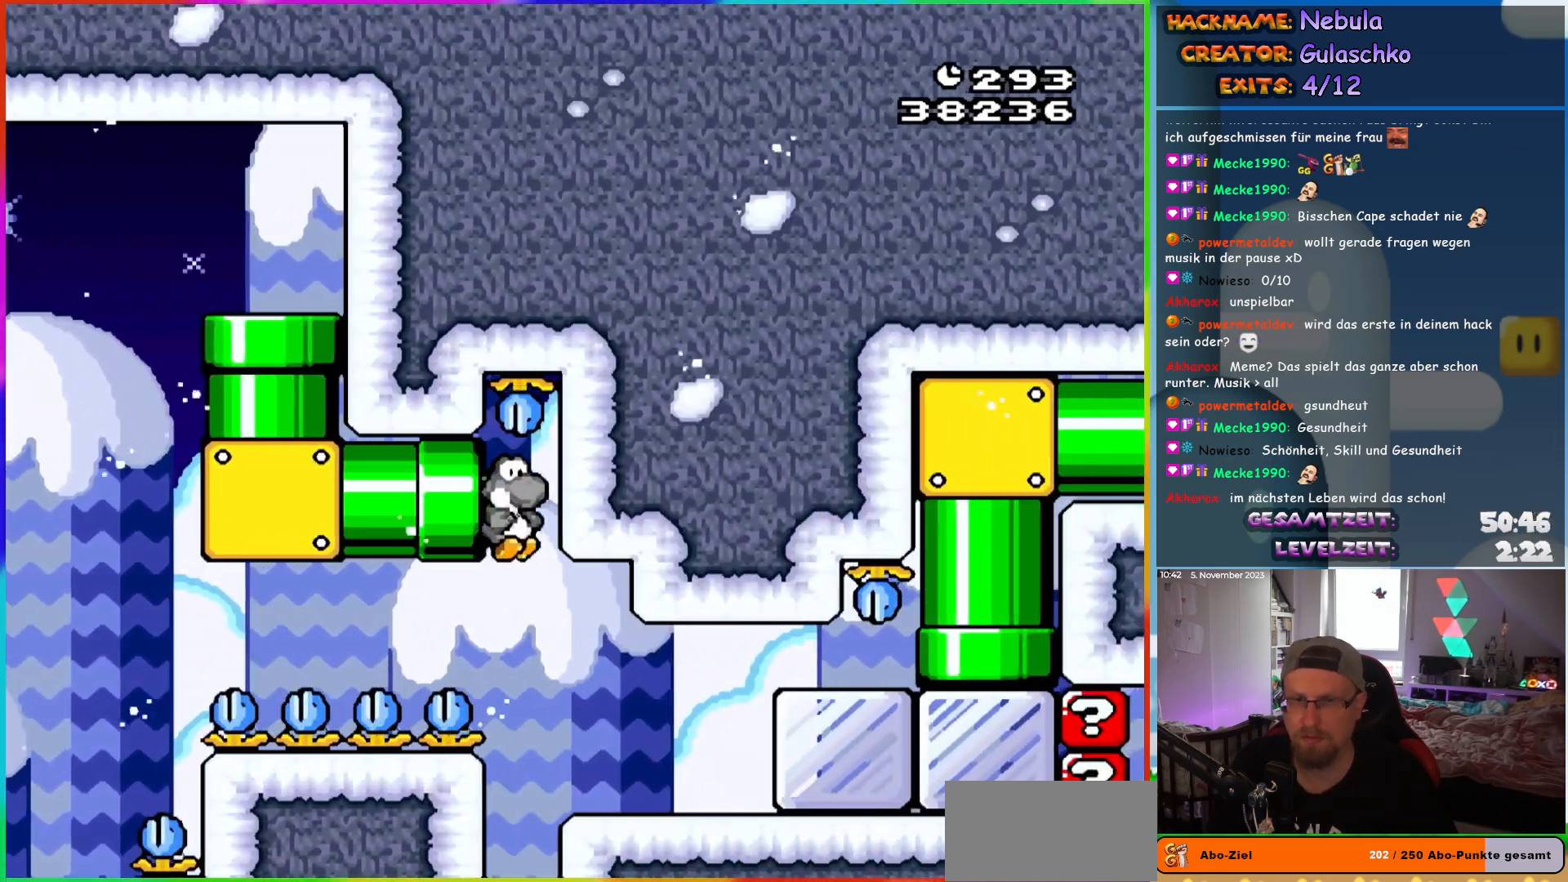
{"buttons": ["Y", "DPAD_RIGHT"], "events": [[267, "Y", "up"], [333, "Y", "down"], [417, "Y", "up"], [483, "Y", "down"]]}
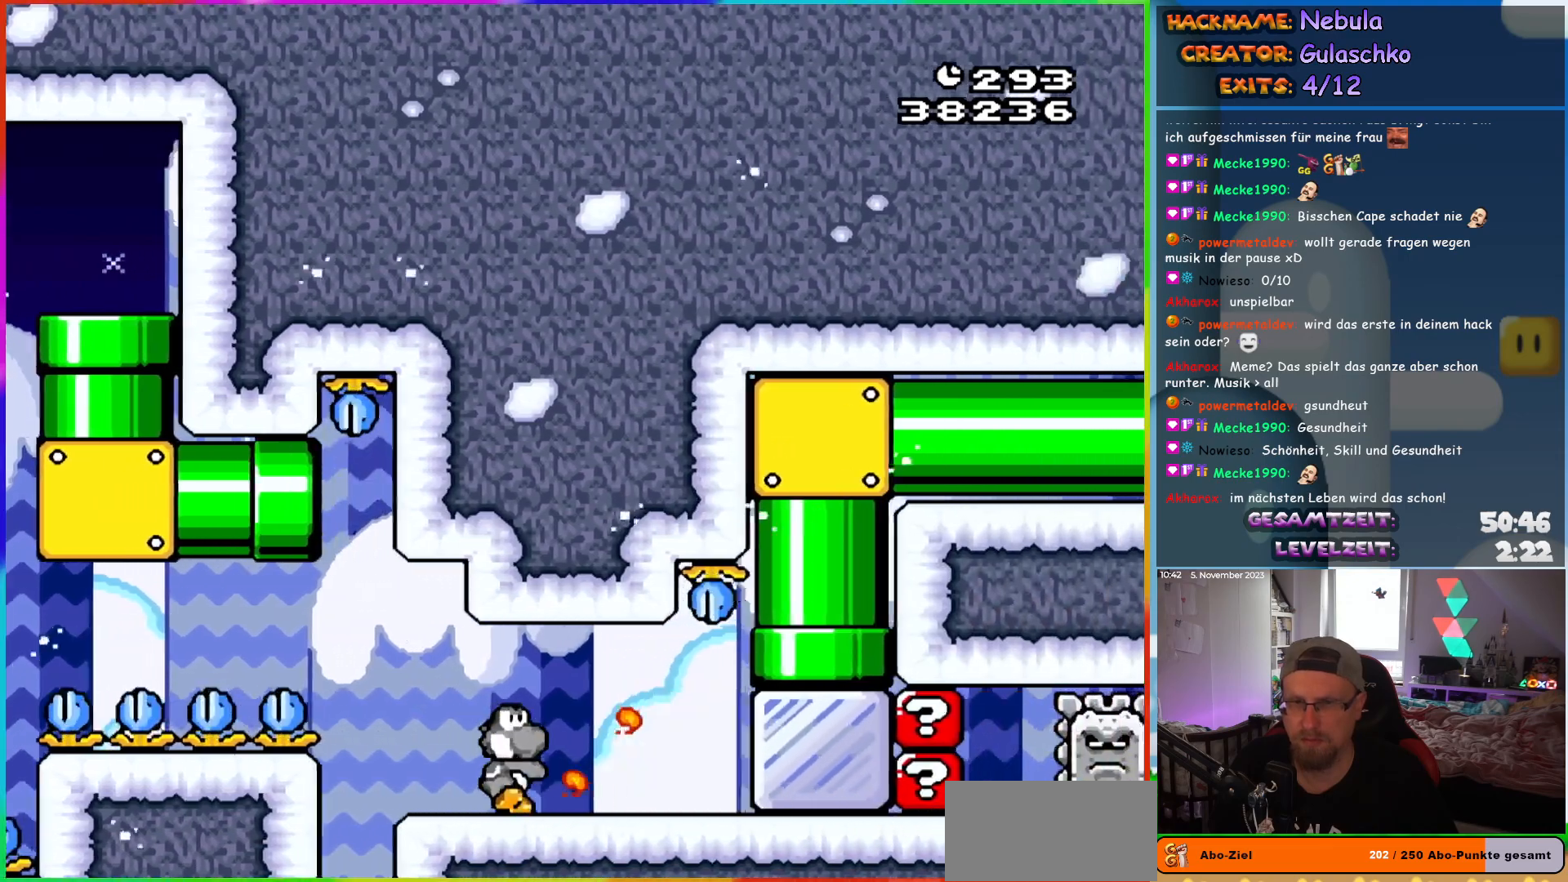
{"buttons": ["B", "Y", "DPAD_UP"], "events": [[433, "DPAD_UP", "down"], [450, "B", "down"], [450, "DPAD_RIGHT", "up"]]}
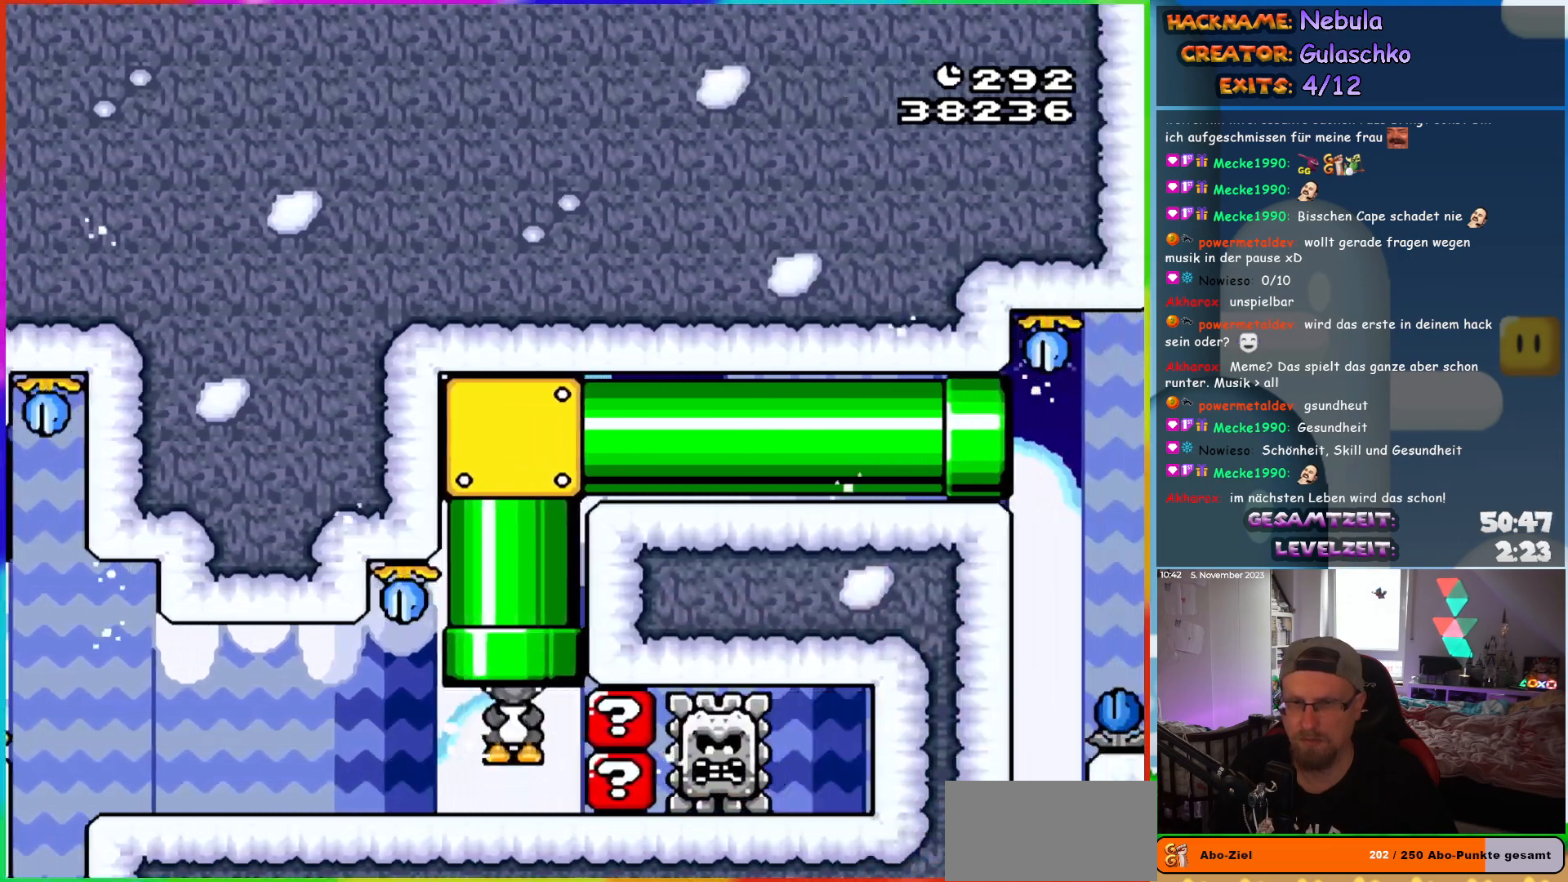
{"buttons": ["Y", "DPAD_RIGHT"], "events": [[133, "DPAD_UP", "up"], [217, "B", "up"], [233, "DPAD_RIGHT", "down"]]}
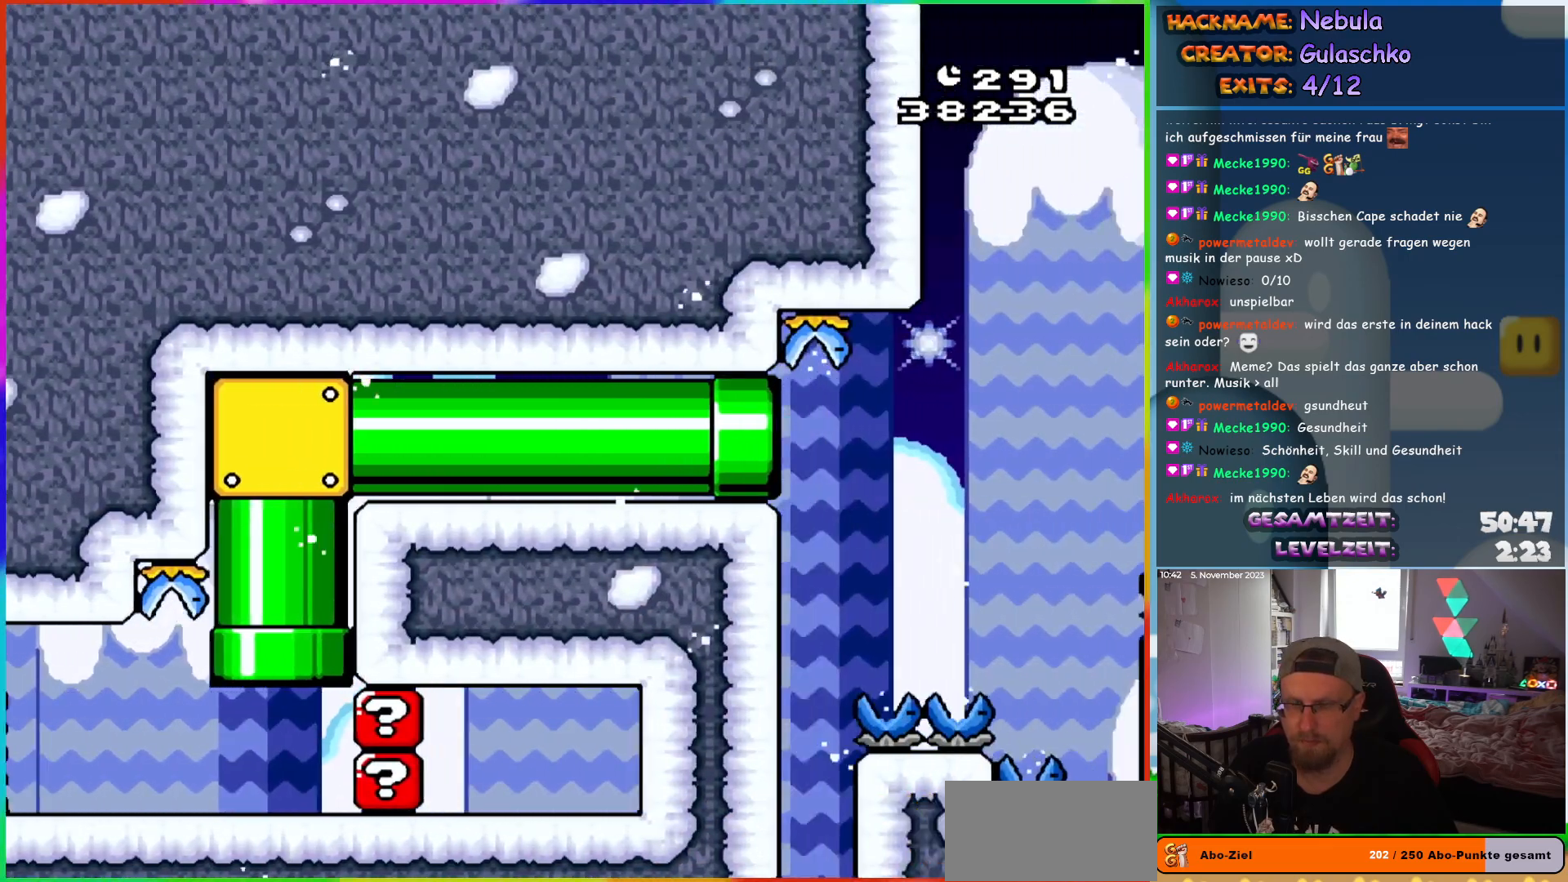
{"buttons": ["Y", "DPAD_RIGHT"], "events": []}
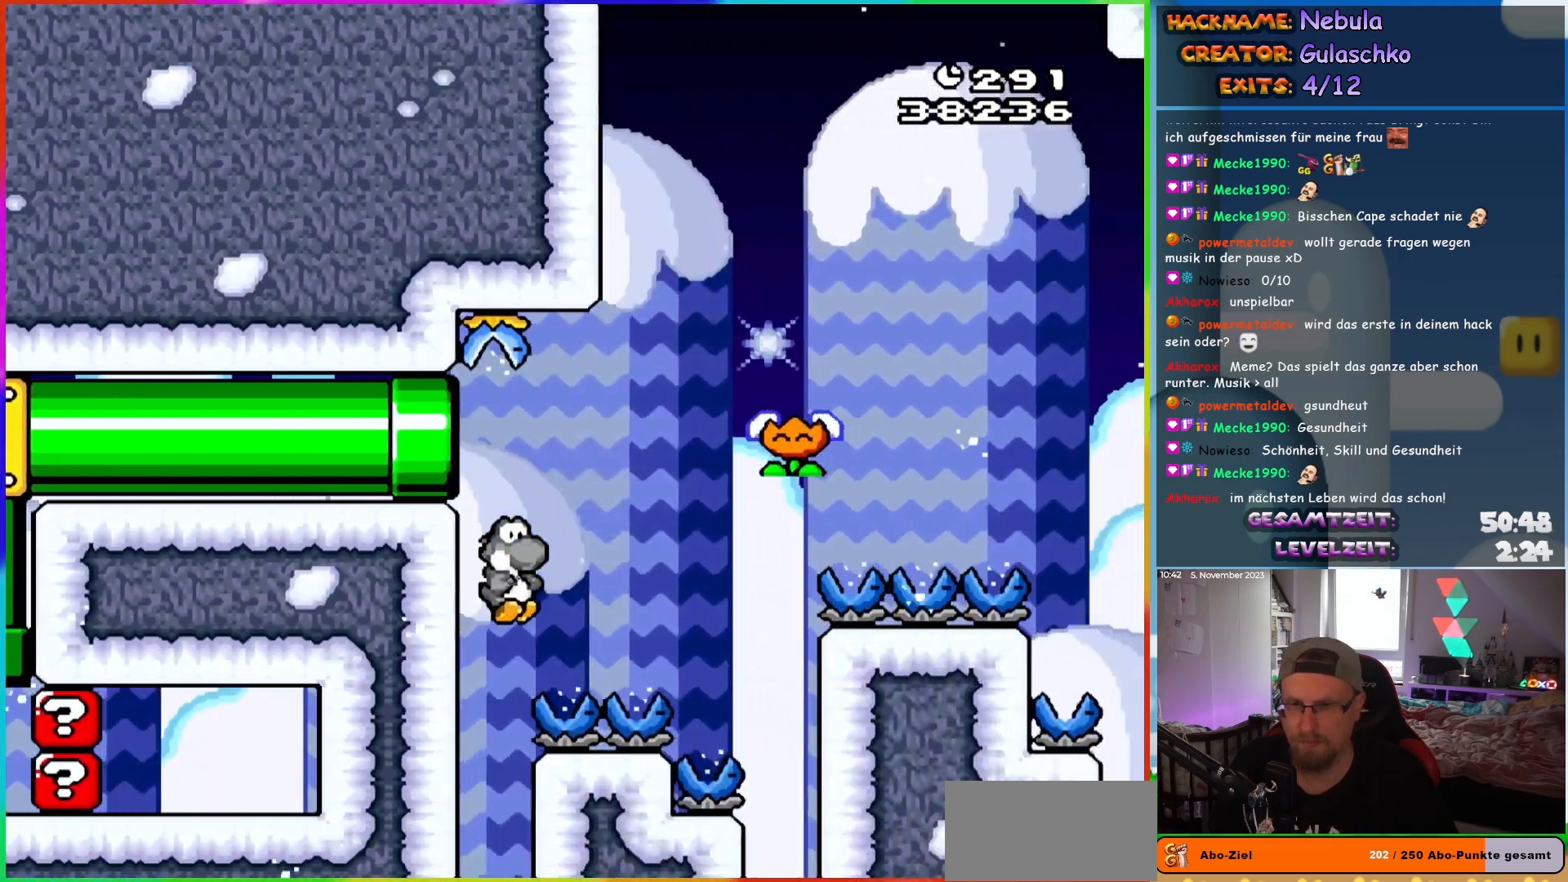
{"buttons": ["Y", "DPAD_RIGHT"], "events": [[117, "B", "down"], [383, "B", "up"]]}
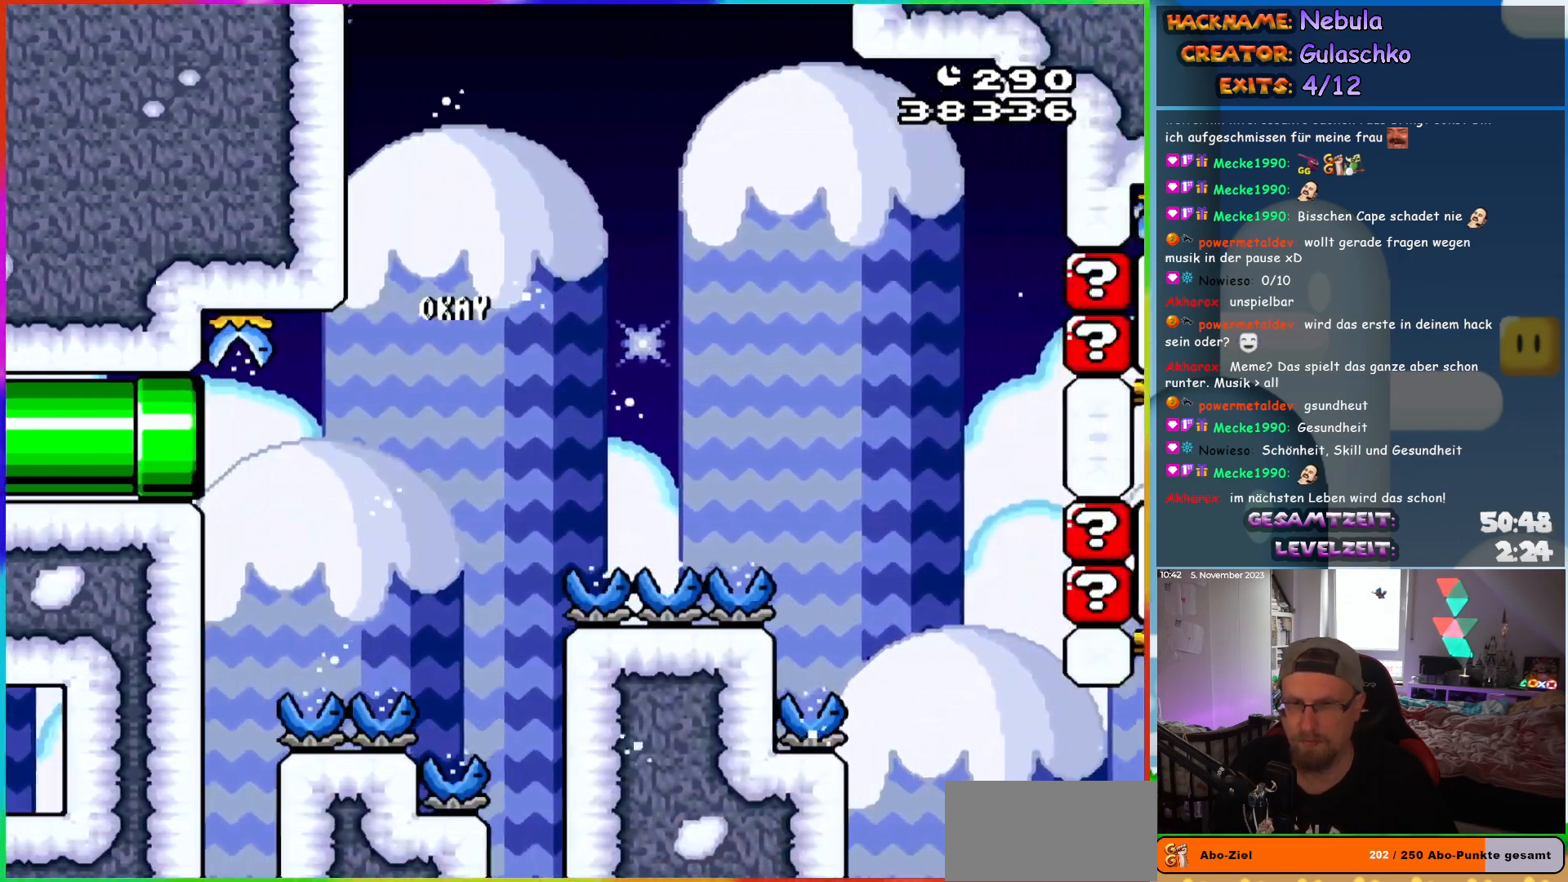
{"buttons": ["B", "Y", "DPAD_RIGHT"], "events": [[367, "B", "down"]]}
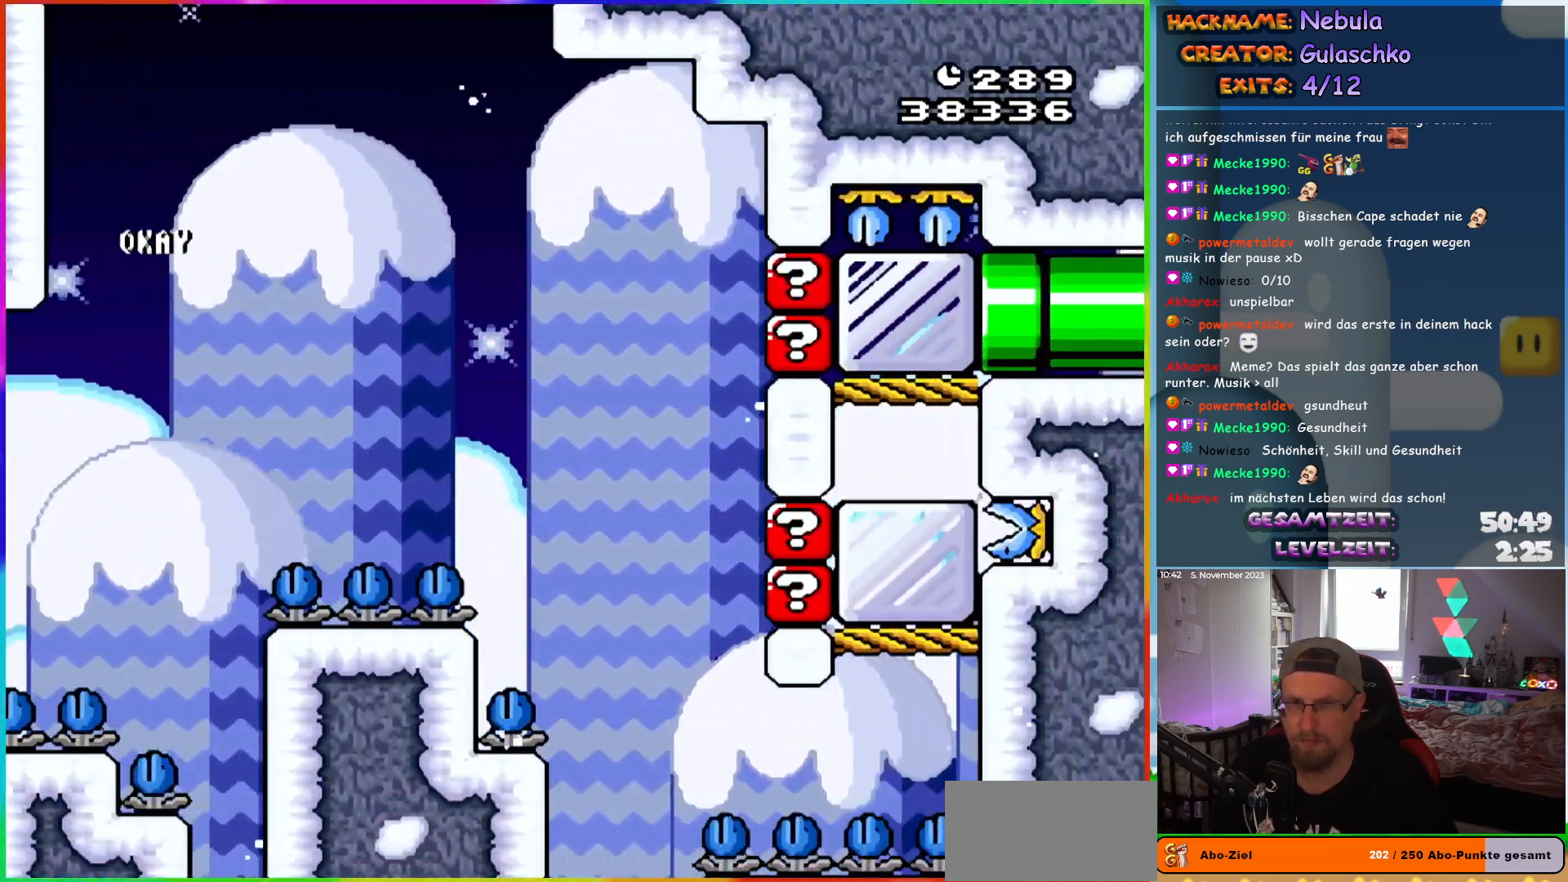
{"buttons": ["Y", "DPAD_RIGHT"], "events": [[200, "B", "up"], [217, "Y", "up"], [317, "Y", "down"]]}
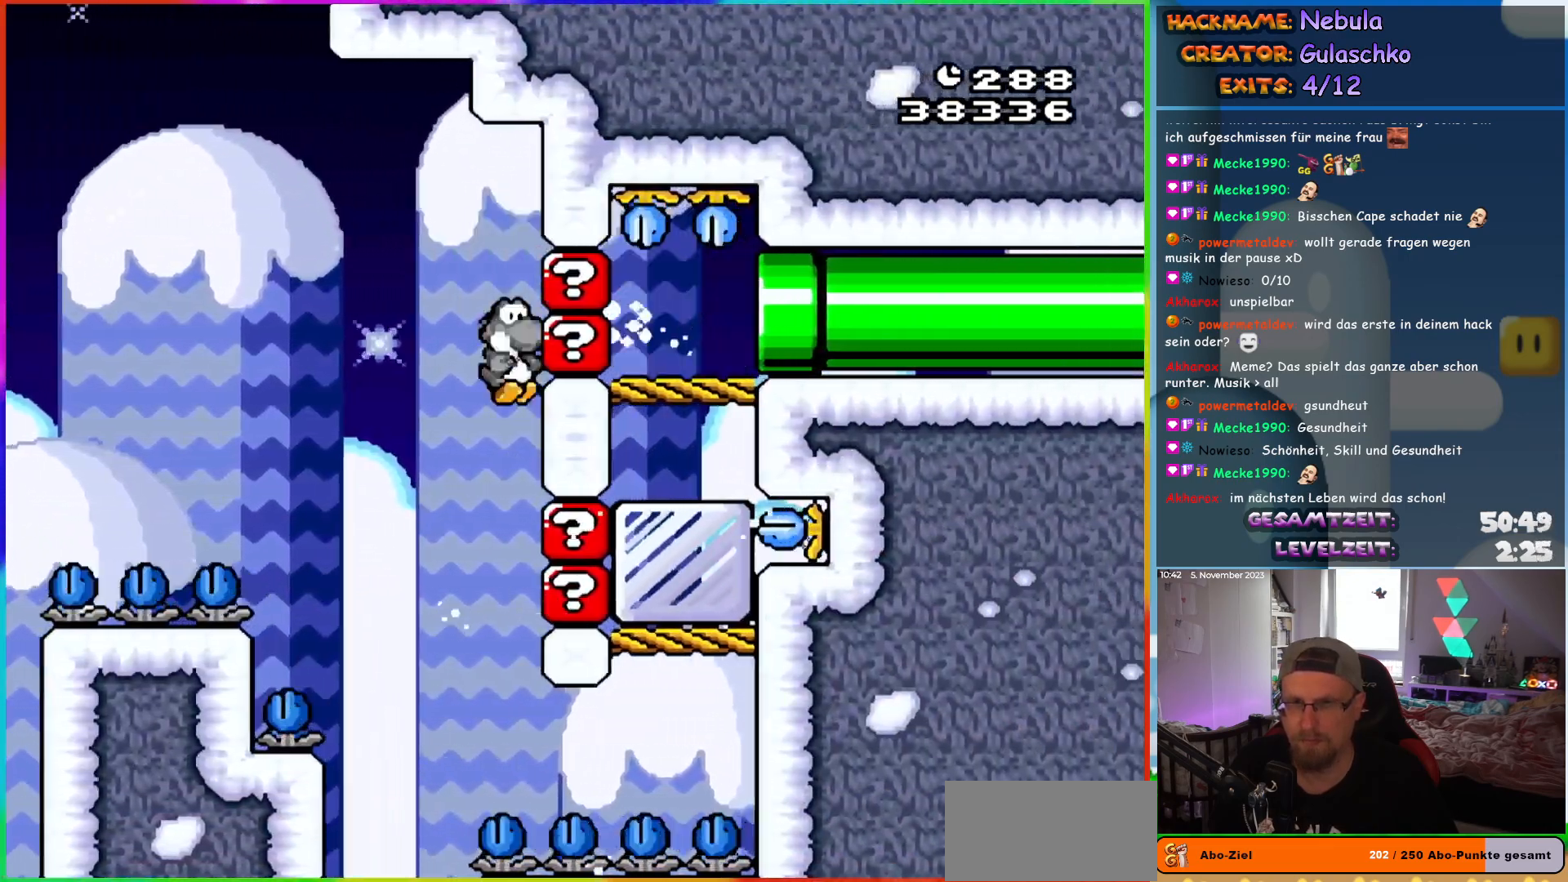
{"buttons": ["Y", "DPAD_RIGHT"], "events": [[67, "Y", "up"], [217, "Y", "down"]]}
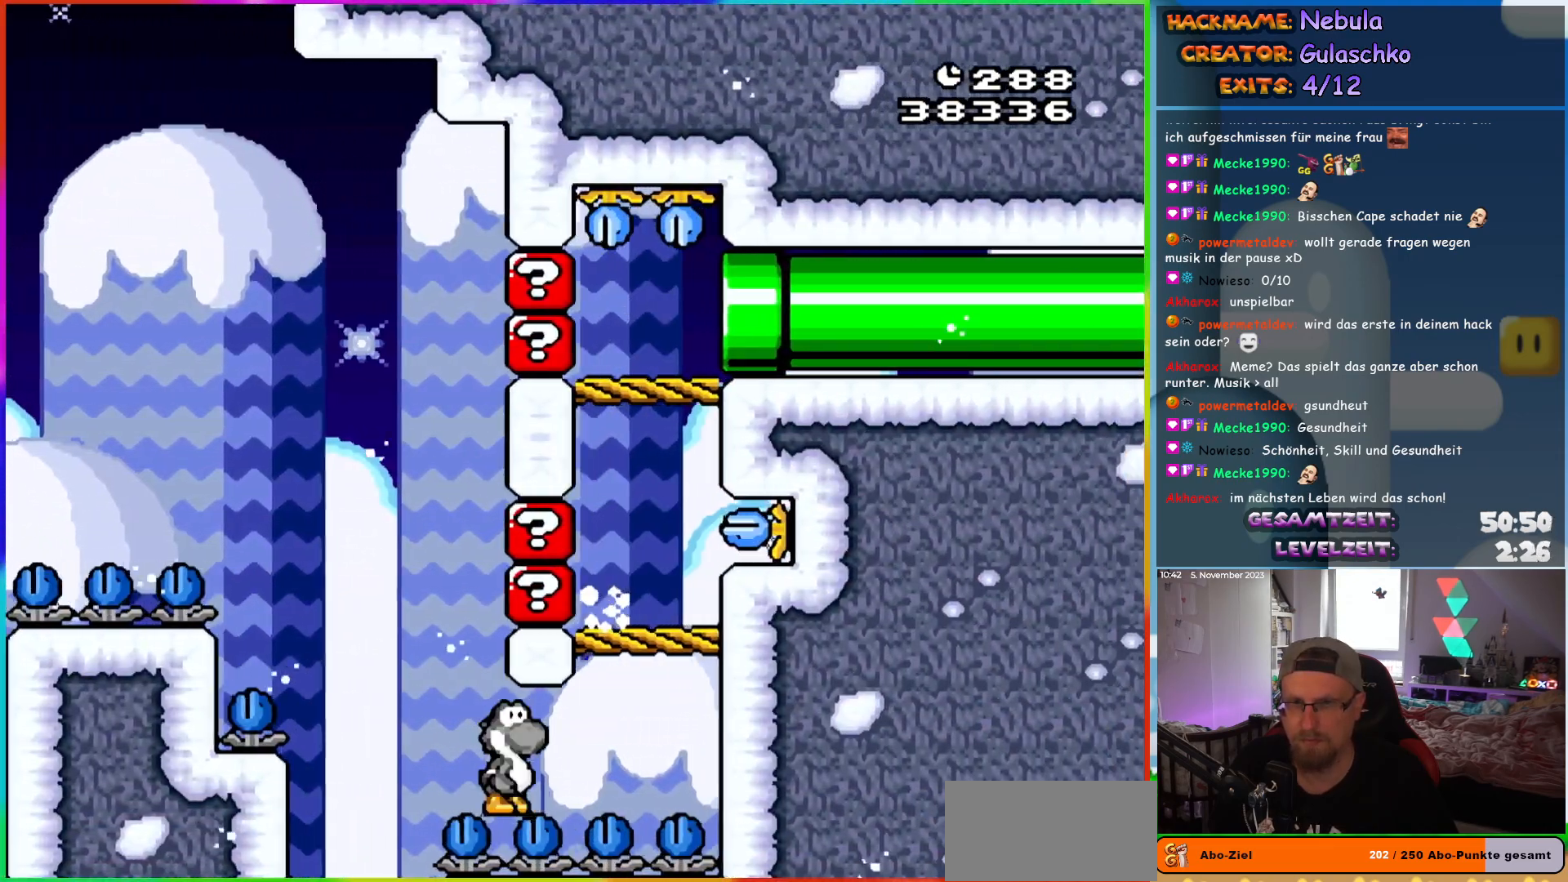
{"buttons": ["Y"], "events": [[183, "B", "down"], [183, "DPAD_RIGHT", "up"], [183, "DPAD_UP", "down"], [200, "DPAD_LEFT", "down"], [200, "DPAD_UP", "up"], [300, "B", "up"], [417, "DPAD_LEFT", "up"]]}
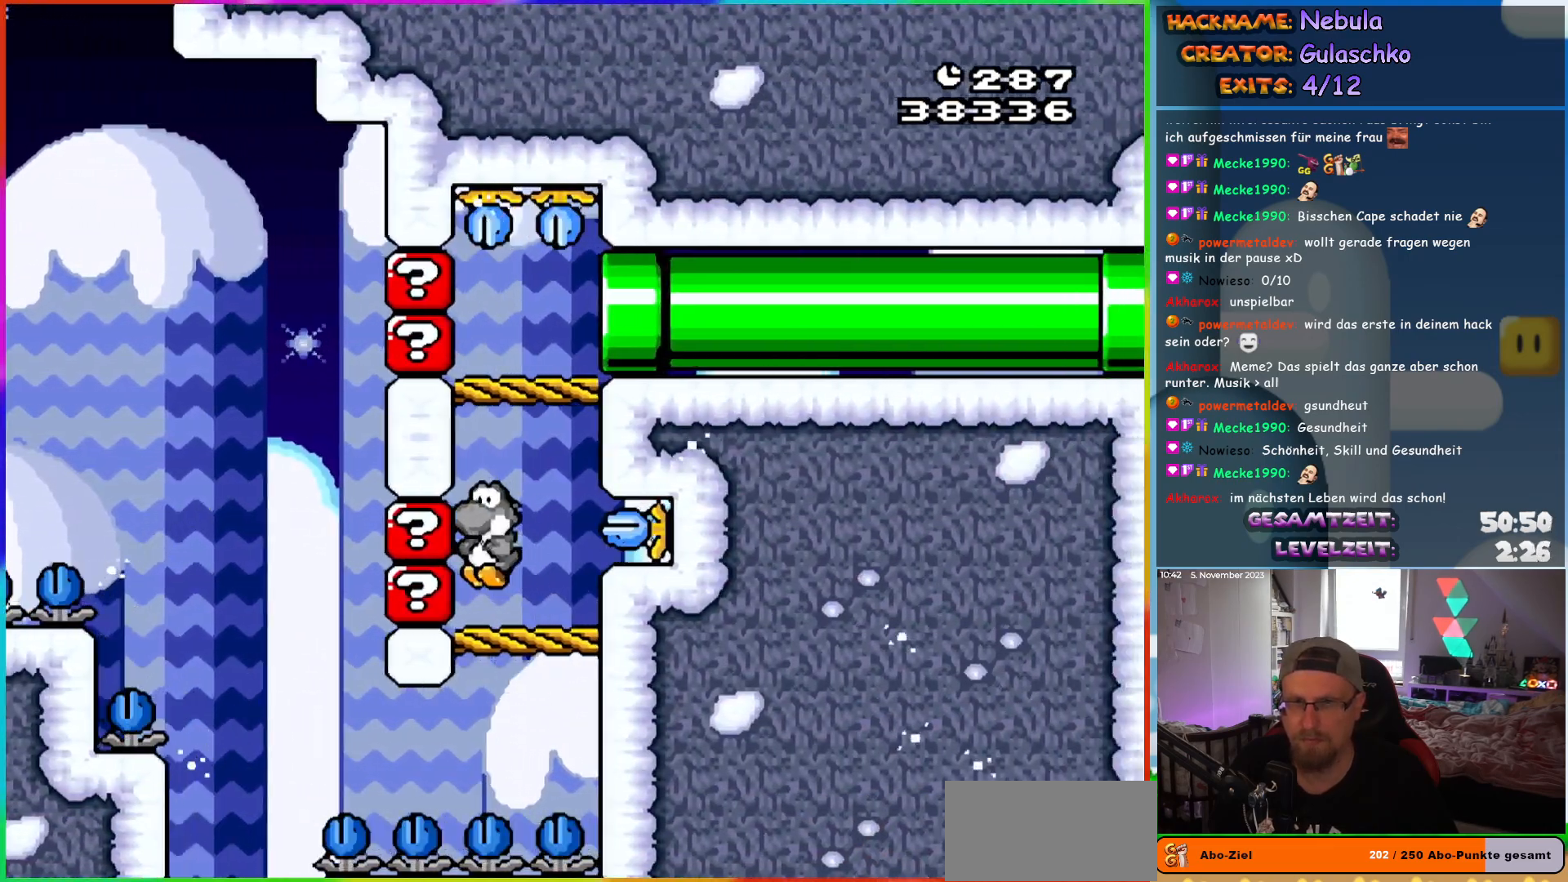
{"buttons": ["Y", "DPAD_RIGHT"], "events": [[150, "B", "down"], [217, "DPAD_RIGHT", "down"], [467, "B", "up"]]}
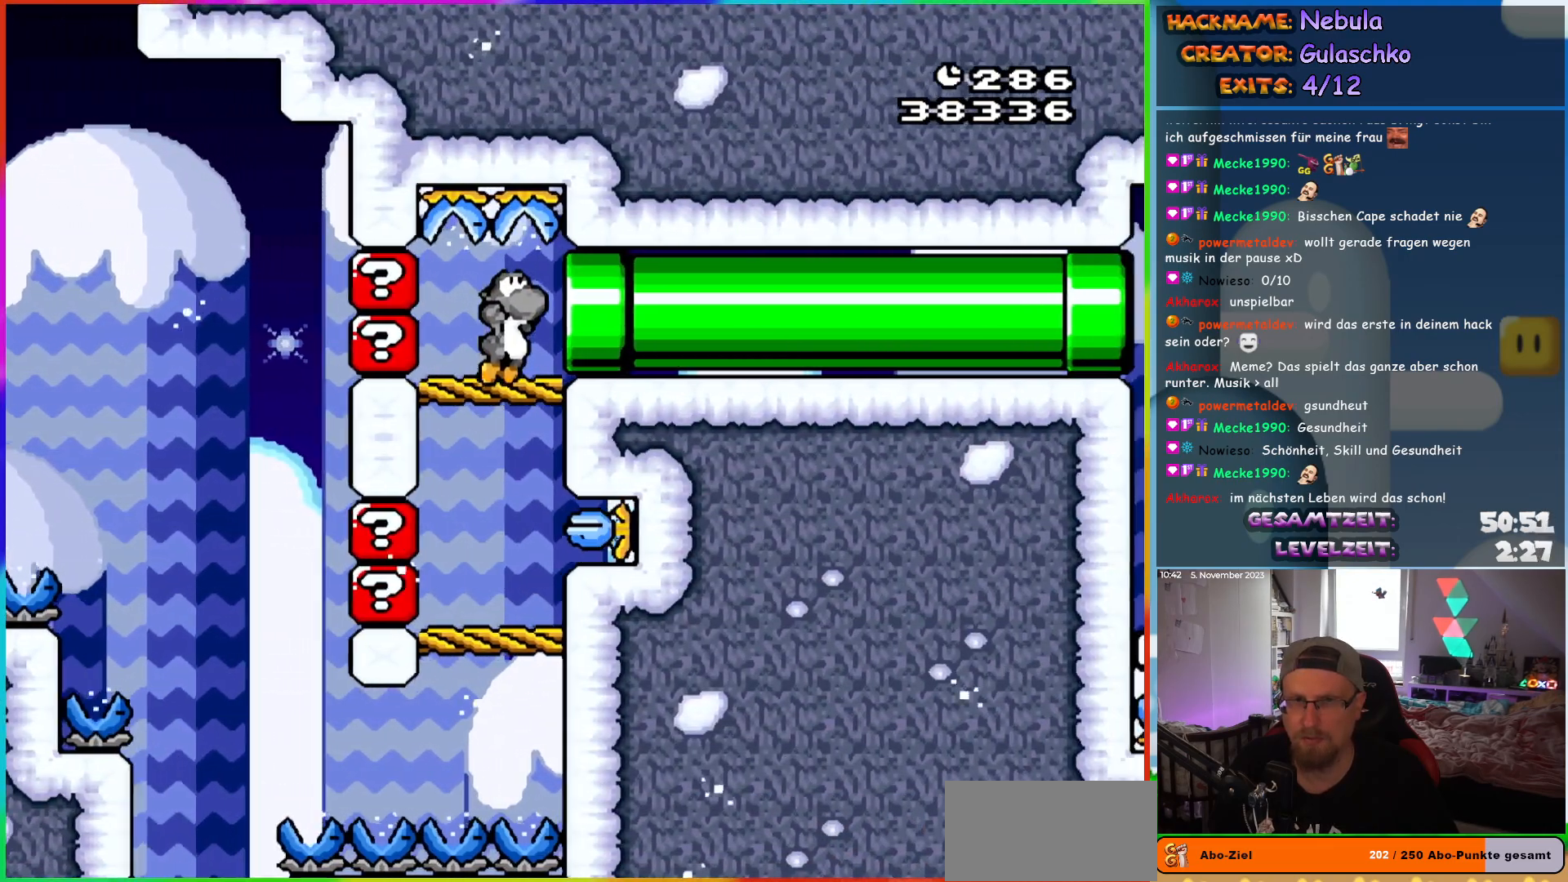
{"buttons": ["Y", "DPAD_DOWN"], "events": [[283, "DPAD_RIGHT", "up"], [367, "DPAD_DOWN", "down"]]}
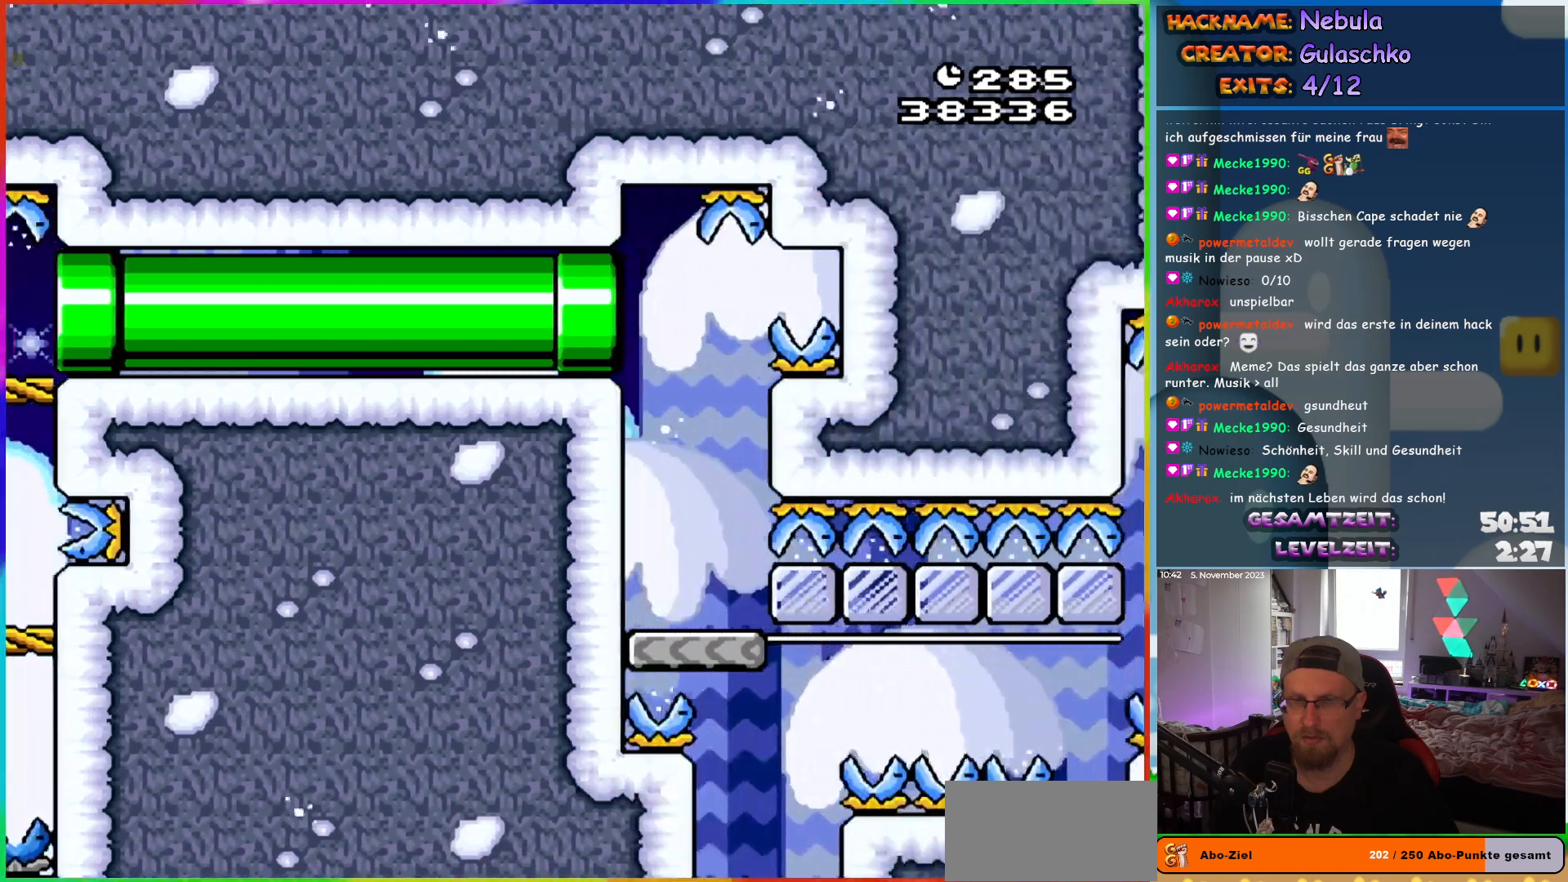
{"buttons": ["Y", "DPAD_DOWN"], "events": []}
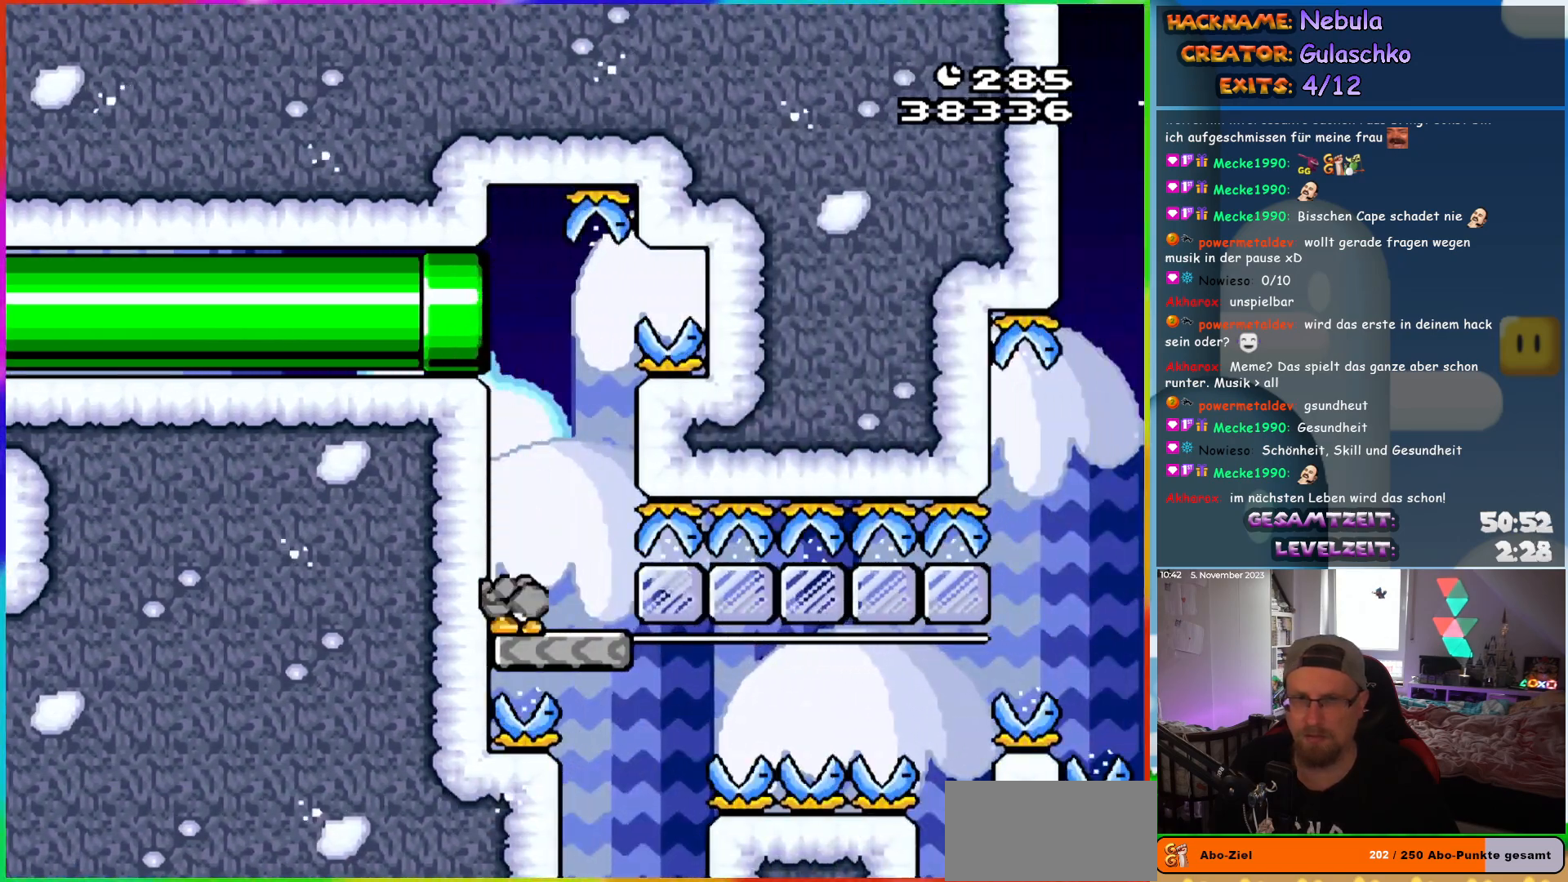
{"buttons": ["DPAD_DOWN"], "events": [[33, "Y", "up"], [100, "Y", "down"], [167, "Y", "up"], [250, "Y", "down"], [317, "Y", "up"], [383, "Y", "down"], [450, "Y", "up"]]}
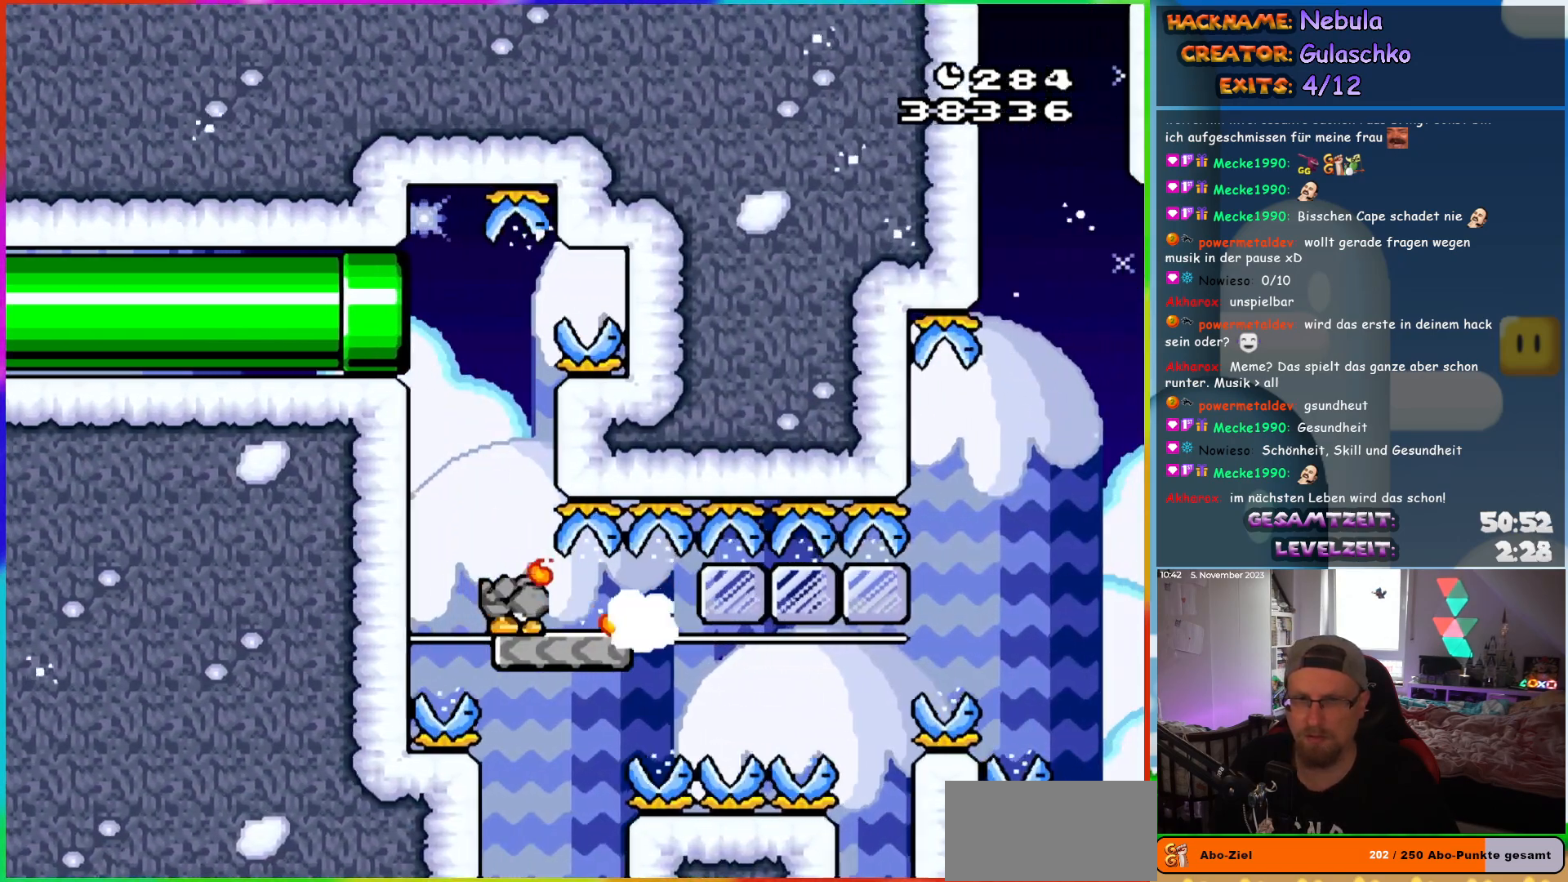
{"buttons": ["Y", "DPAD_DOWN"], "events": [[33, "Y", "down"], [83, "Y", "up"], [167, "Y", "down"], [233, "Y", "up"], [300, "Y", "down"]]}
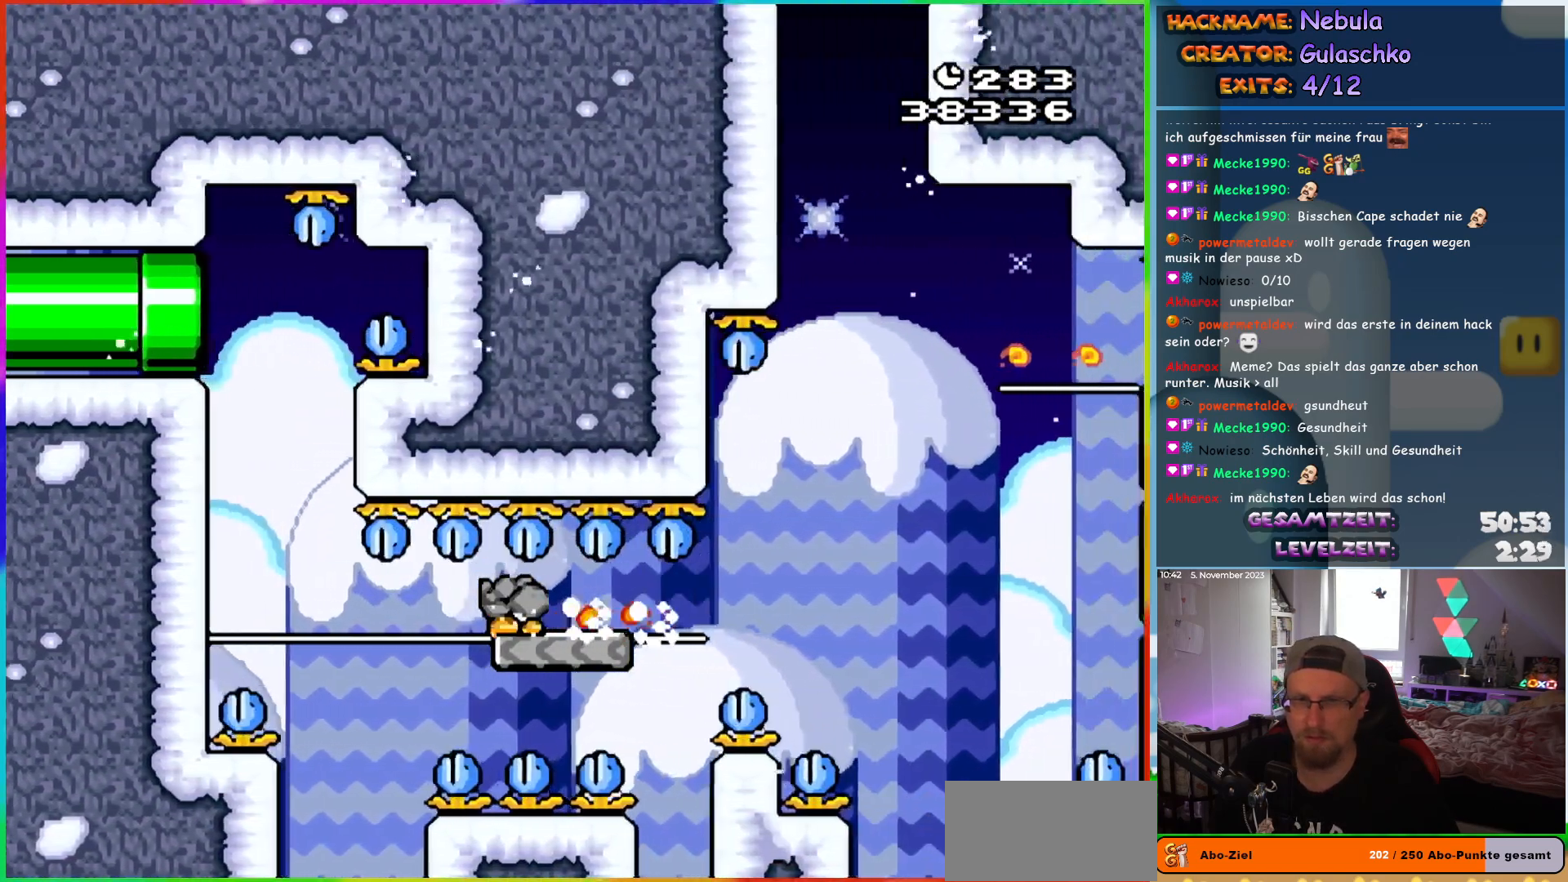
{"buttons": ["Y", "DPAD_DOWN"], "events": []}
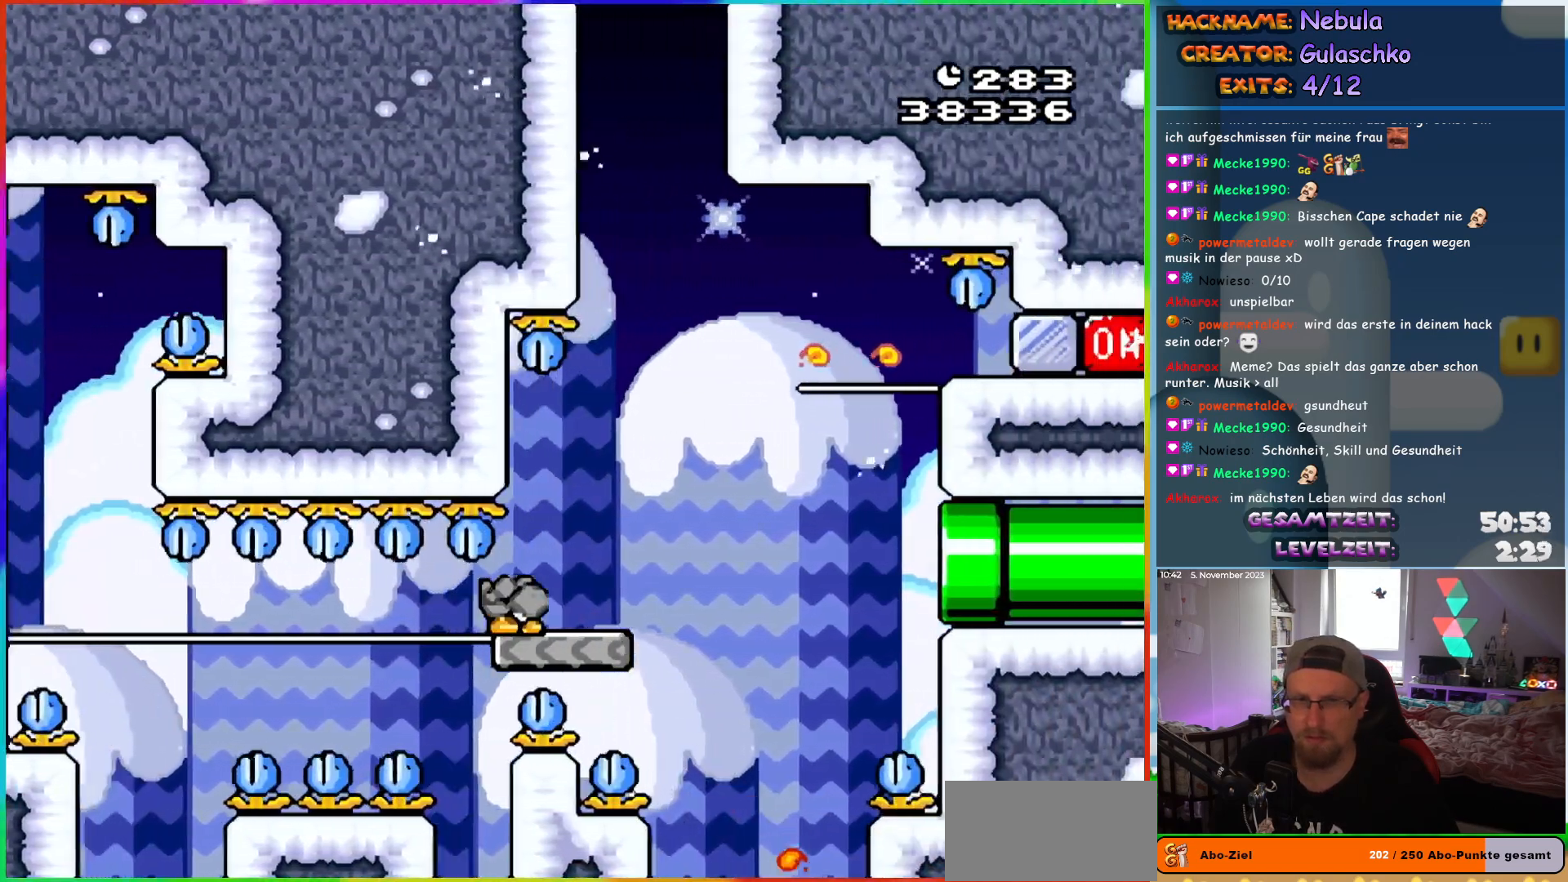
{"buttons": ["B", "Y", "DPAD_RIGHT"], "events": [[50, "DPAD_RIGHT", "down"], [83, "DPAD_DOWN", "up"], [217, "B", "down"]]}
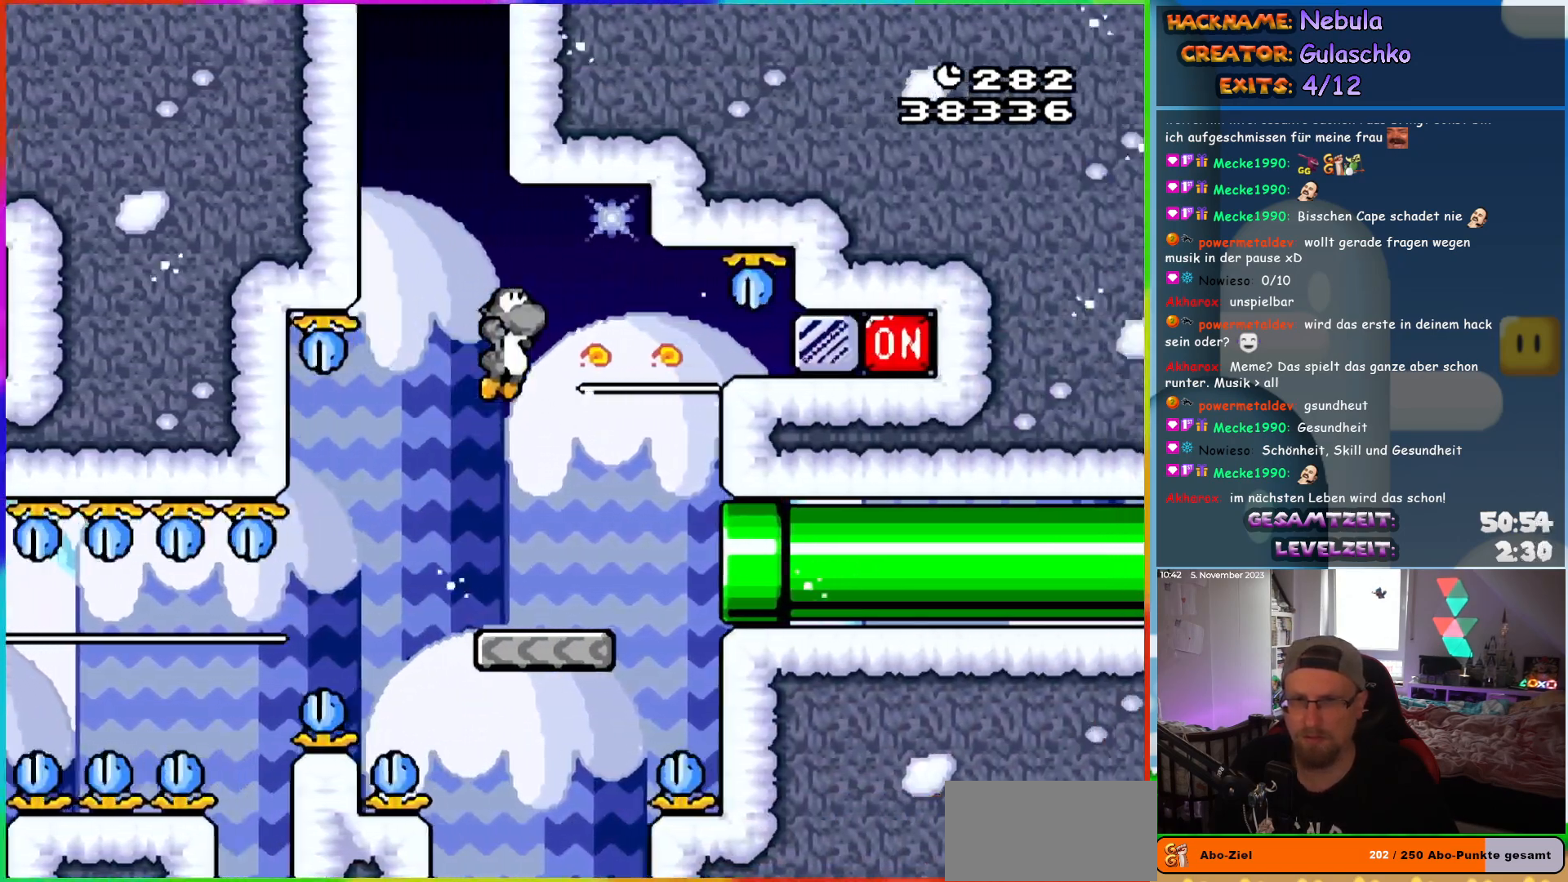
{"buttons": ["Y", "DPAD_RIGHT"], "events": [[83, "Y", "up"], [133, "B", "up"], [183, "Y", "down"], [400, "Y", "up"], [450, "Y", "down"]]}
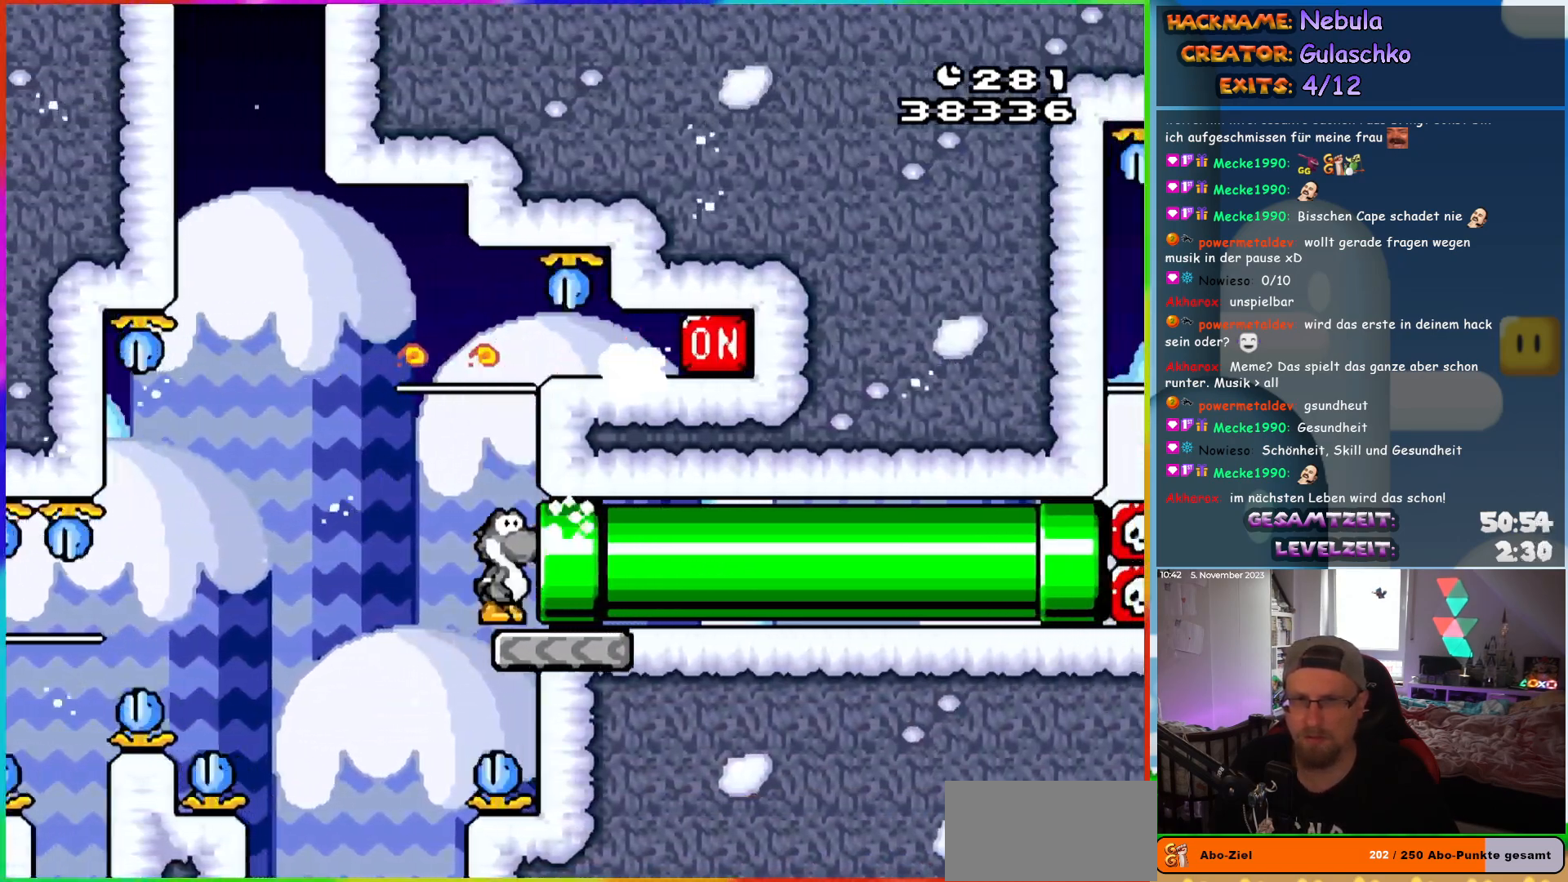
{"buttons": ["Y"], "events": [[433, "DPAD_RIGHT", "up"]]}
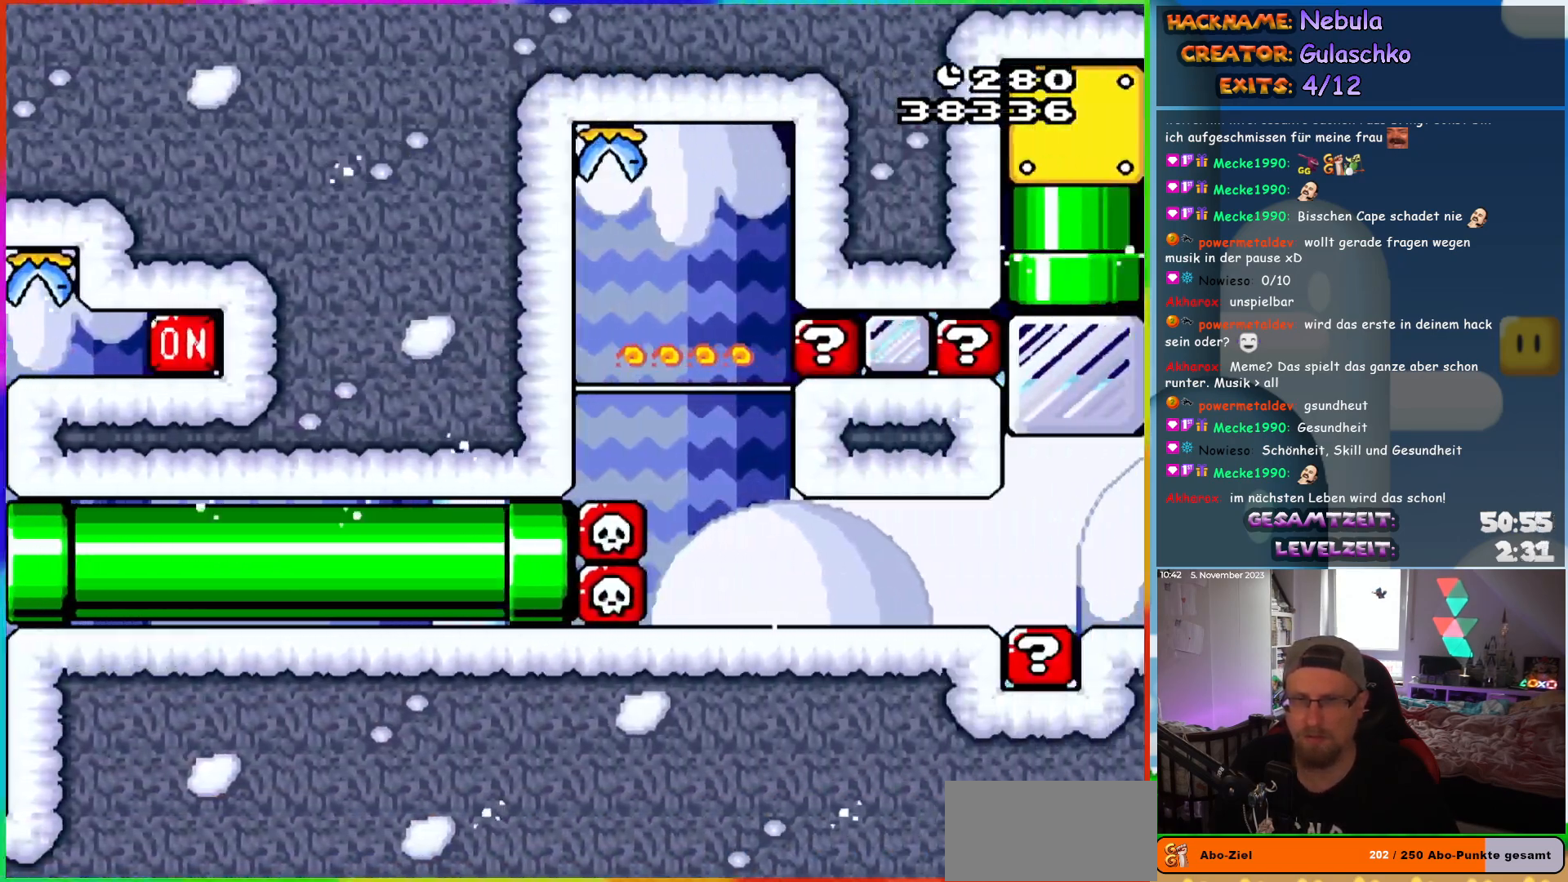
{"buttons": [], "events": [[167, "Y", "up"]]}
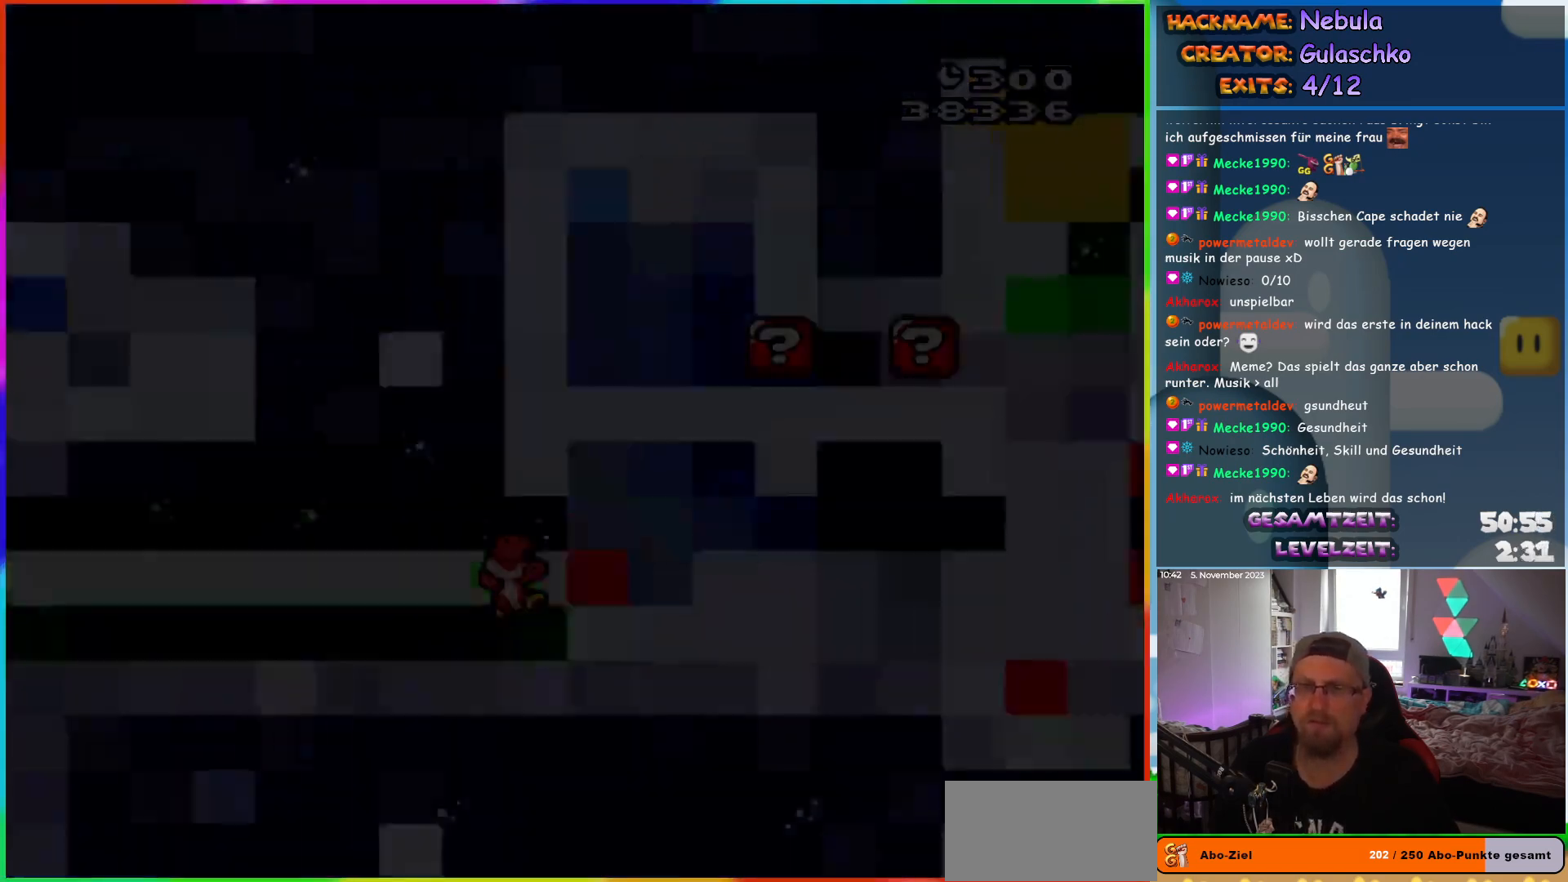
{"buttons": [], "events": [[250, "B", "down"], [367, "B", "up"]]}
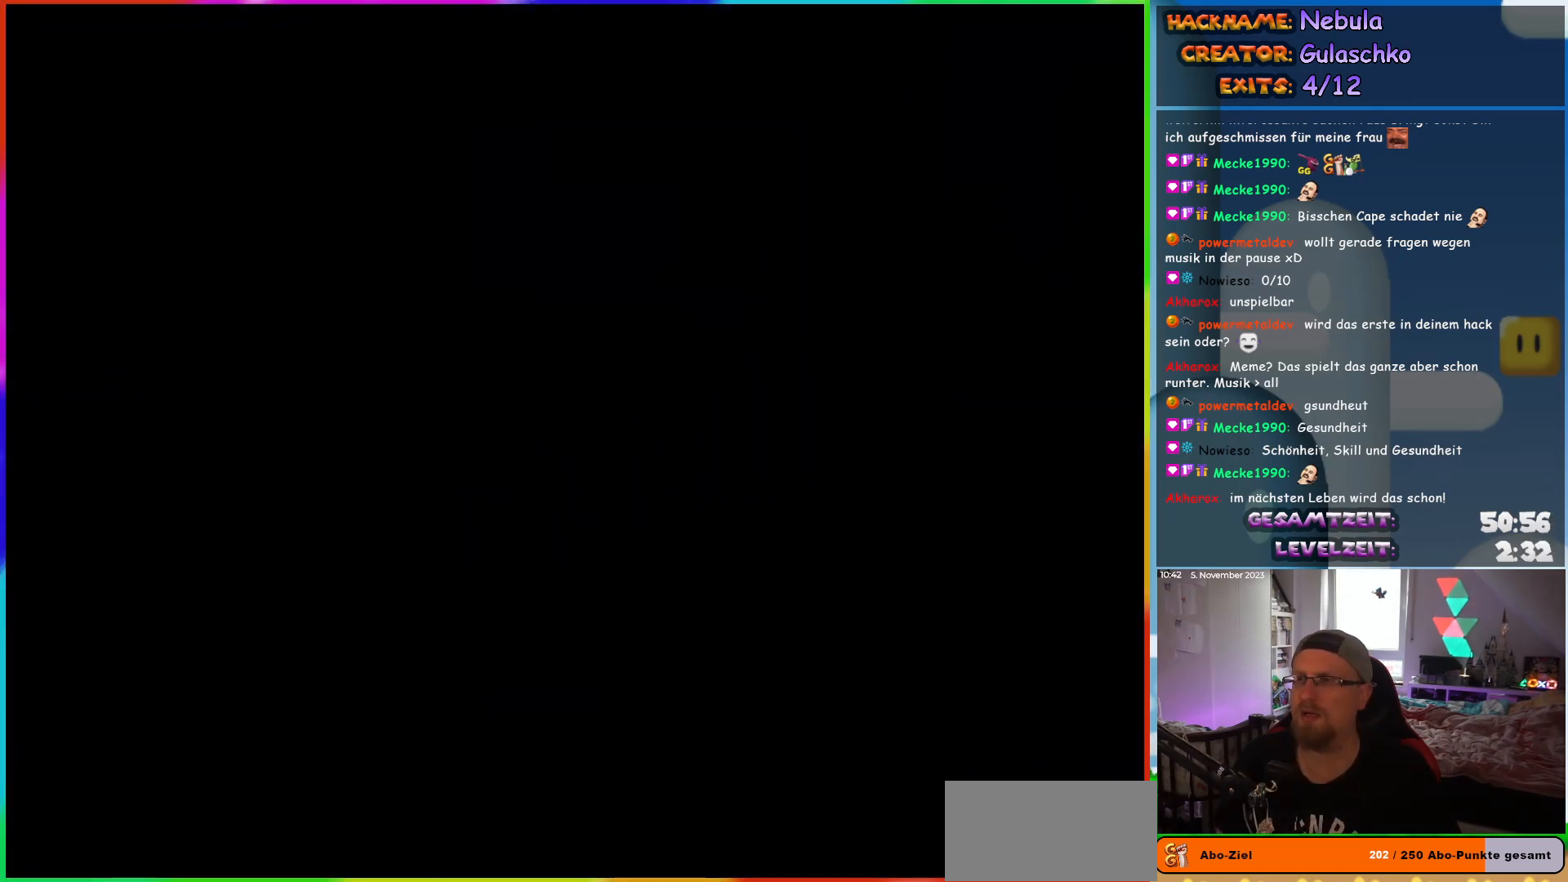
{"buttons": [], "events": []}
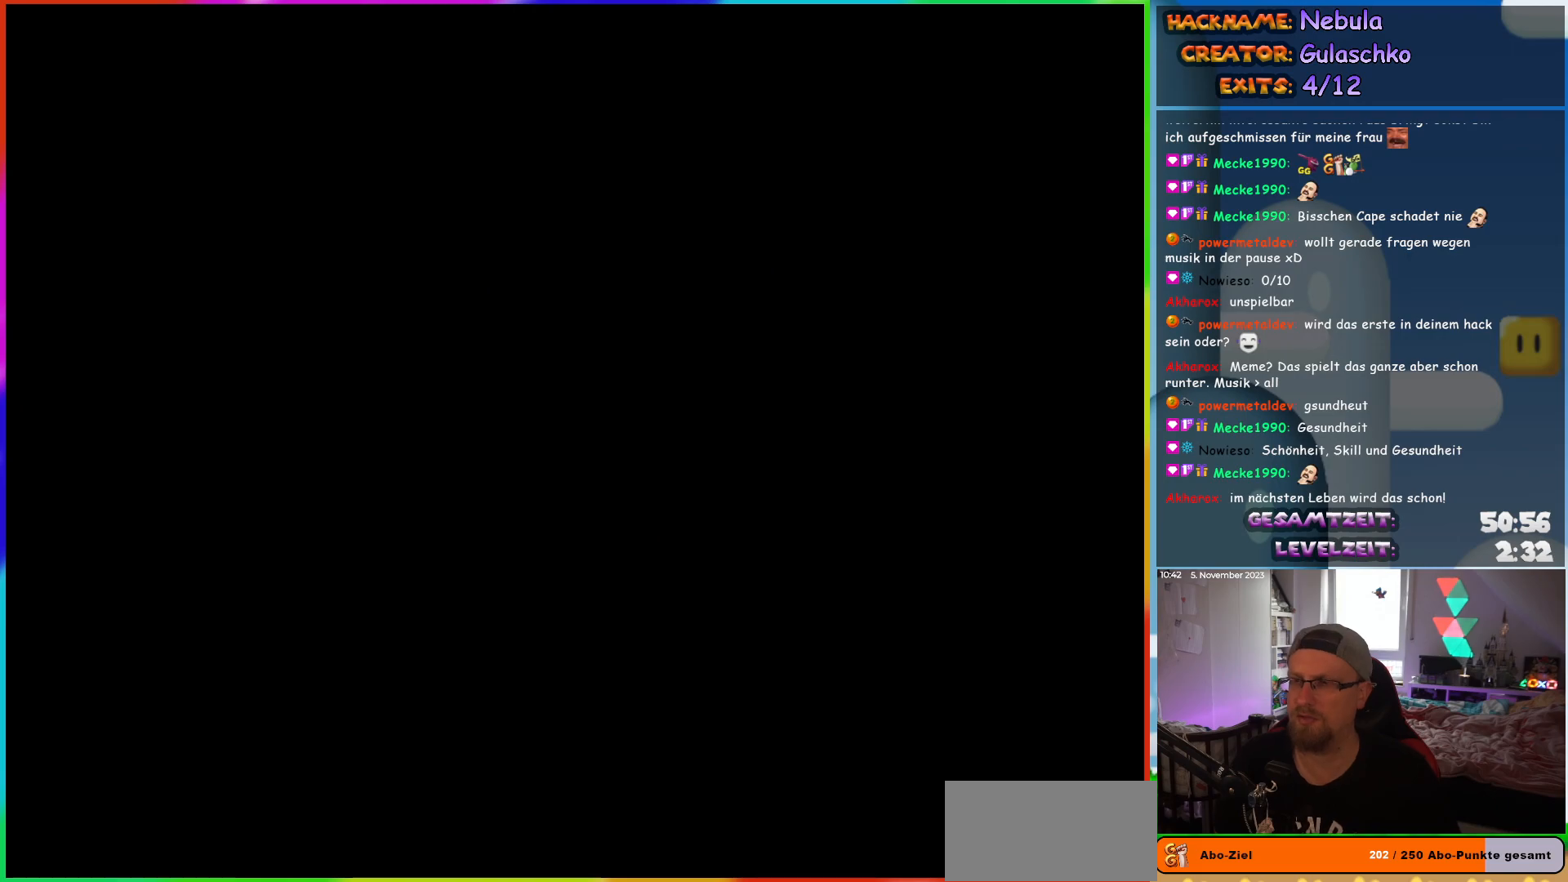
{"buttons": ["Y"], "events": [[333, "Y", "down"]]}
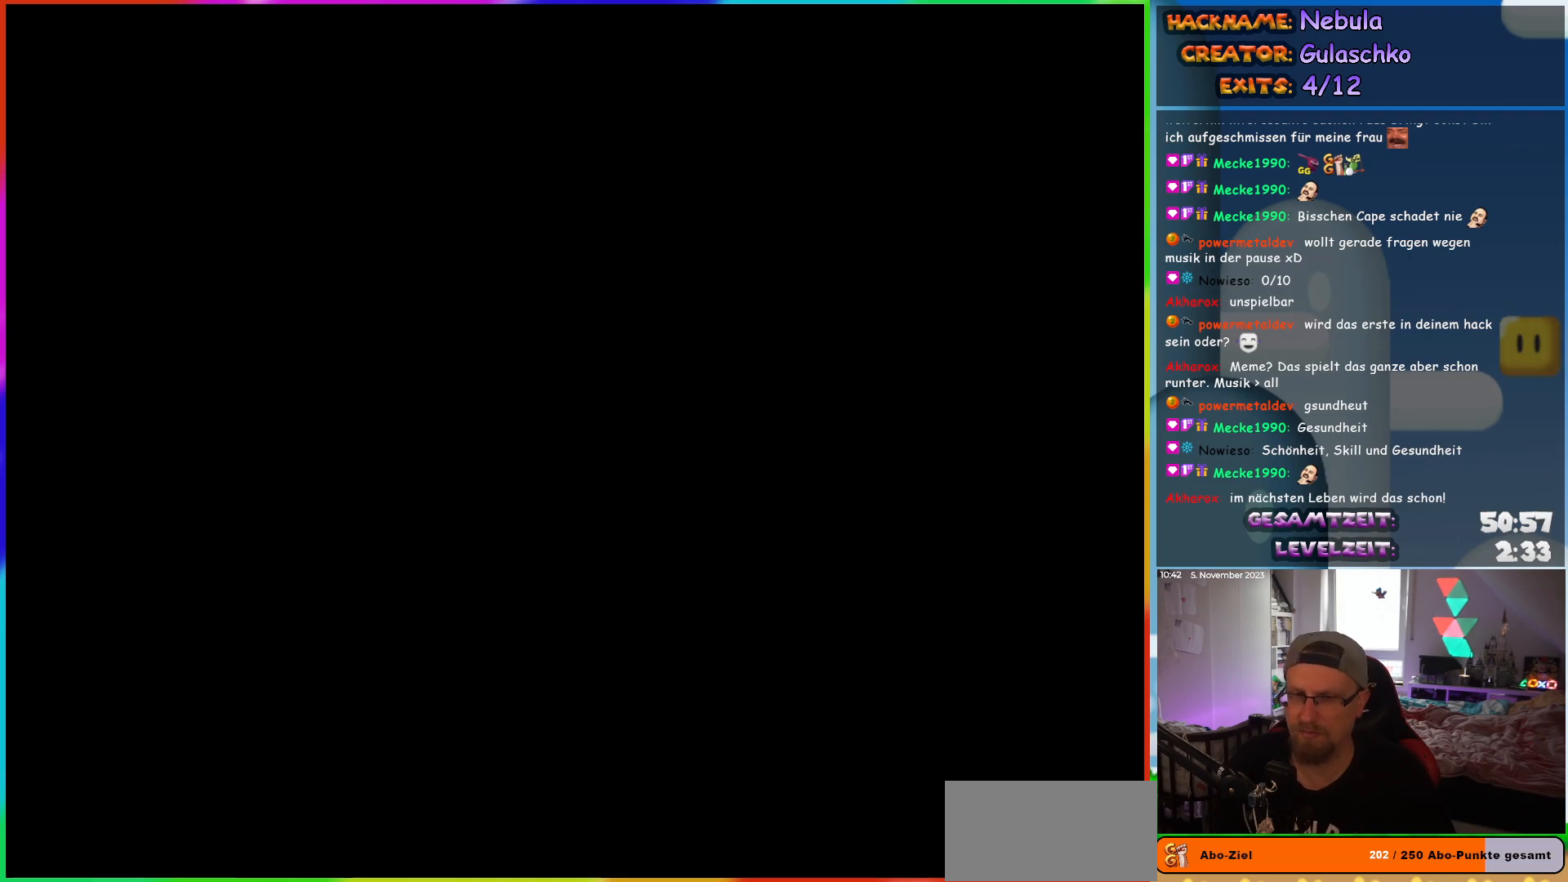
{"buttons": ["Y"], "events": [[267, "DPAD_RIGHT", "down"], [433, "DPAD_RIGHT", "up"]]}
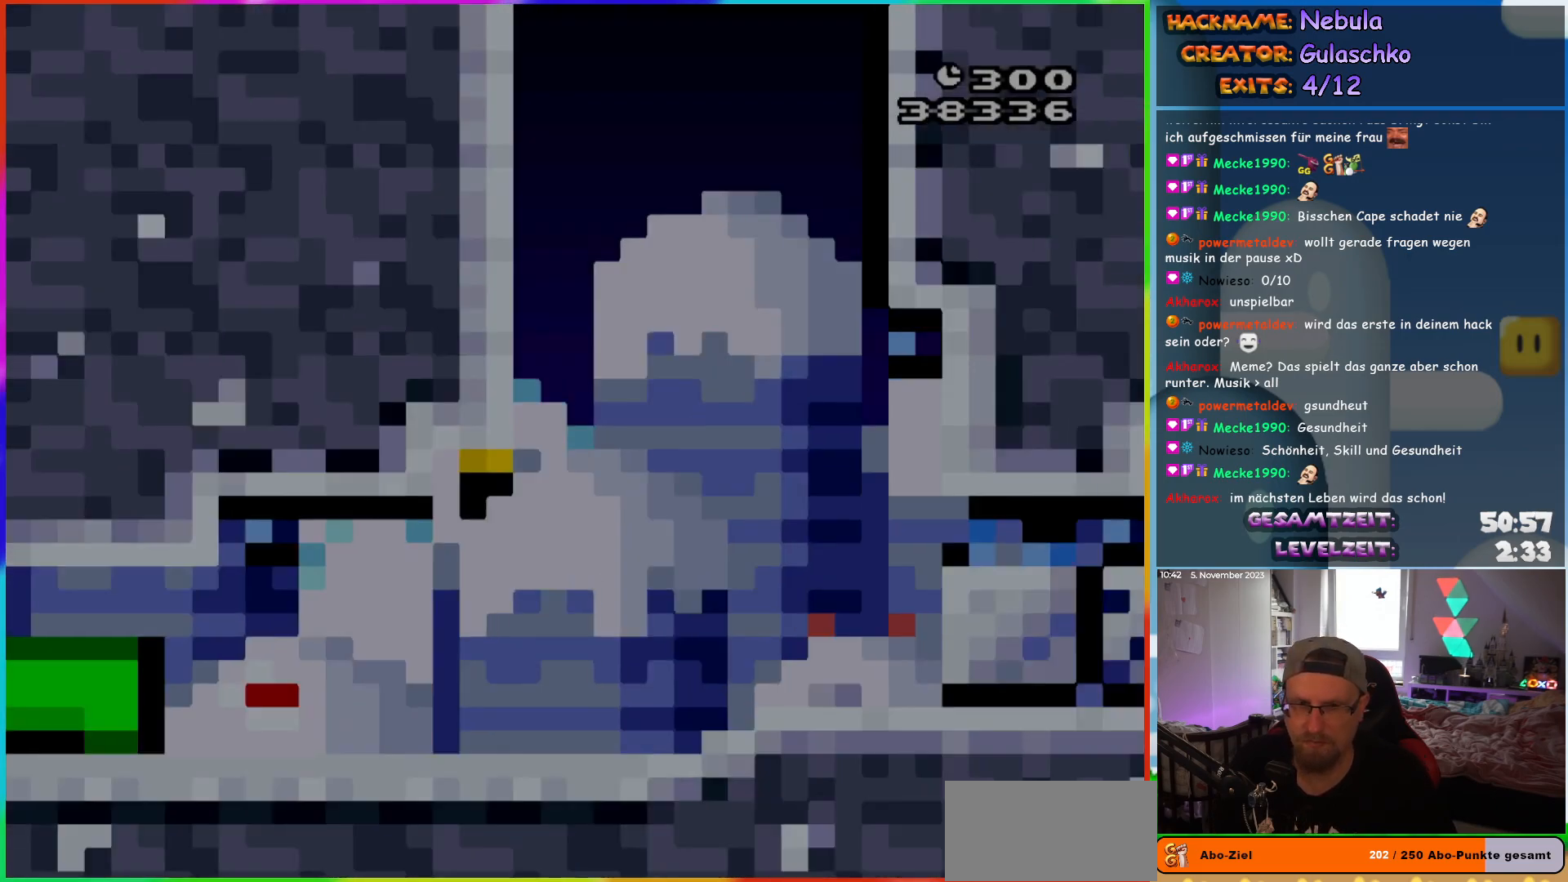
{"buttons": ["Y", "DPAD_RIGHT"], "events": [[100, "DPAD_RIGHT", "down"]]}
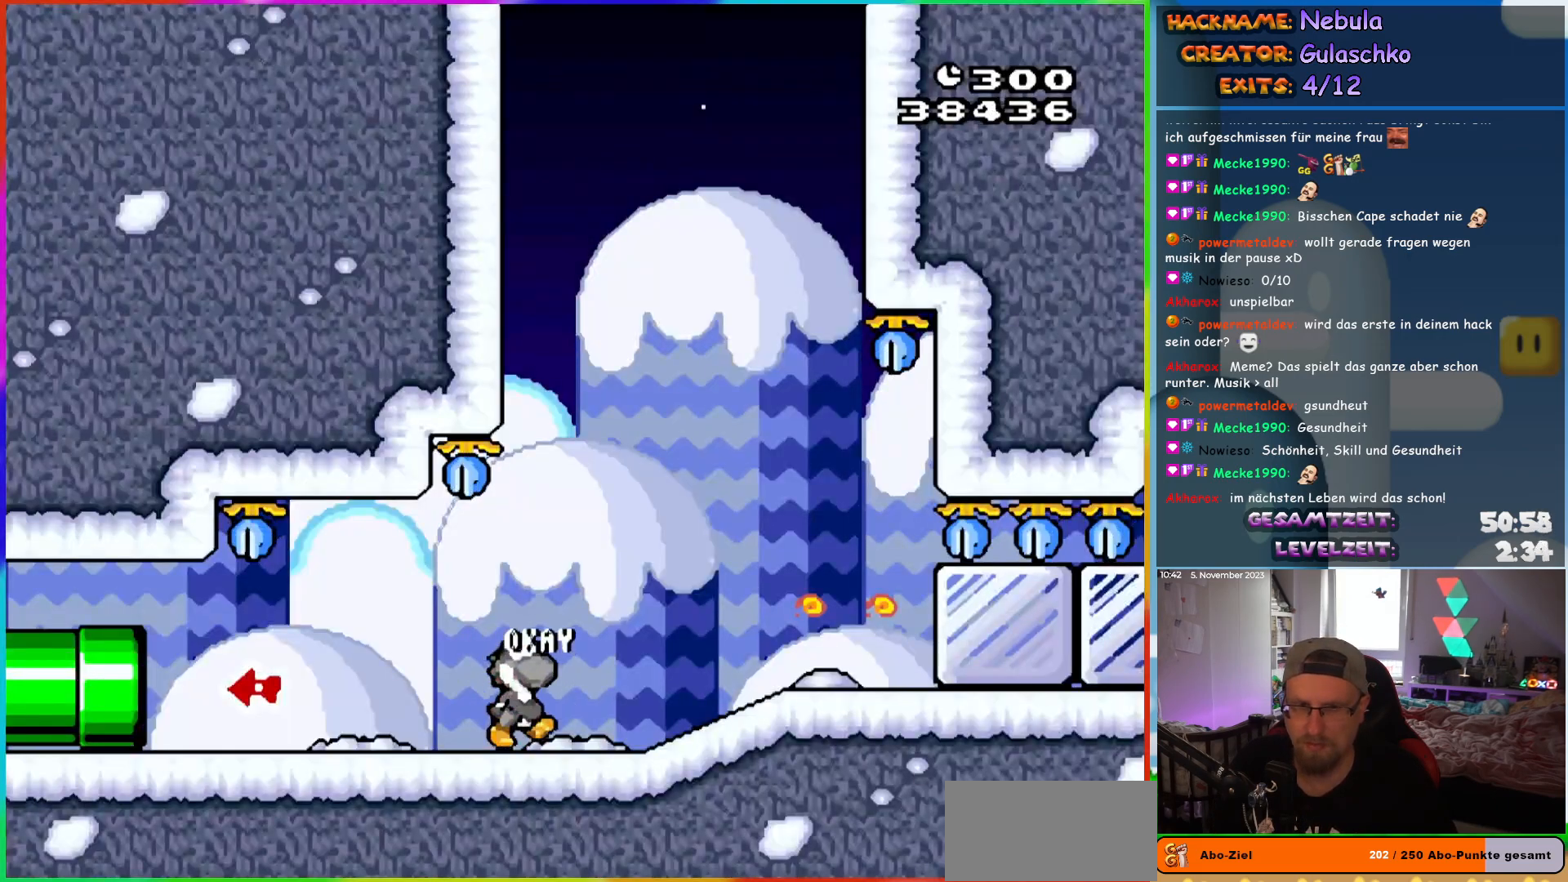
{"buttons": ["DPAD_RIGHT"], "events": [[317, "Y", "up"], [400, "Y", "down"], [483, "Y", "up"]]}
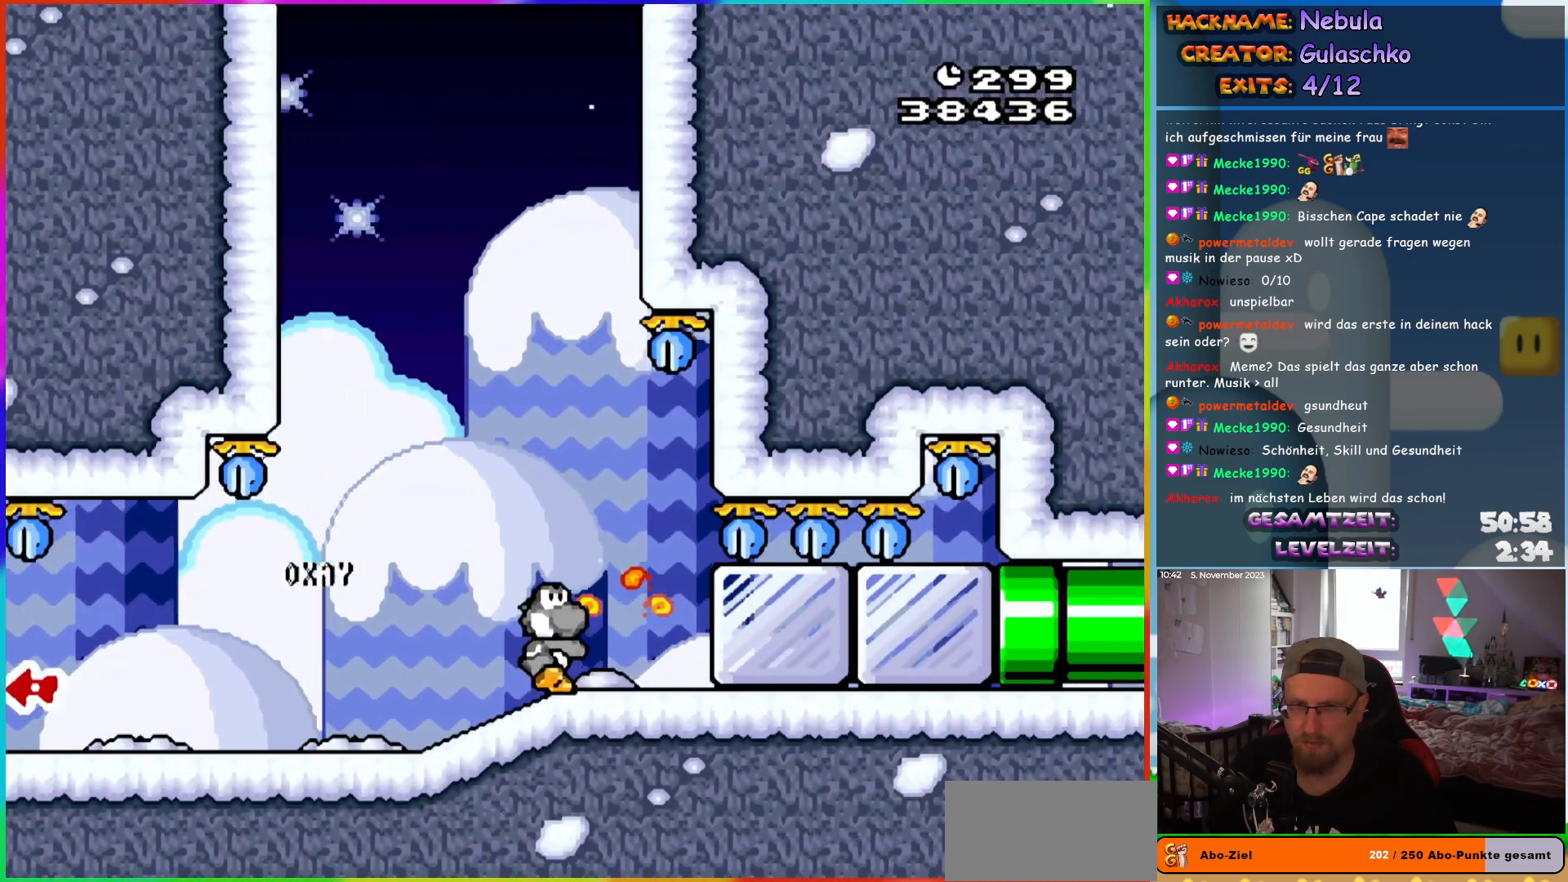
{"buttons": ["Y", "DPAD_RIGHT"], "events": [[50, "Y", "down"], [133, "Y", "up"], [200, "Y", "down"]]}
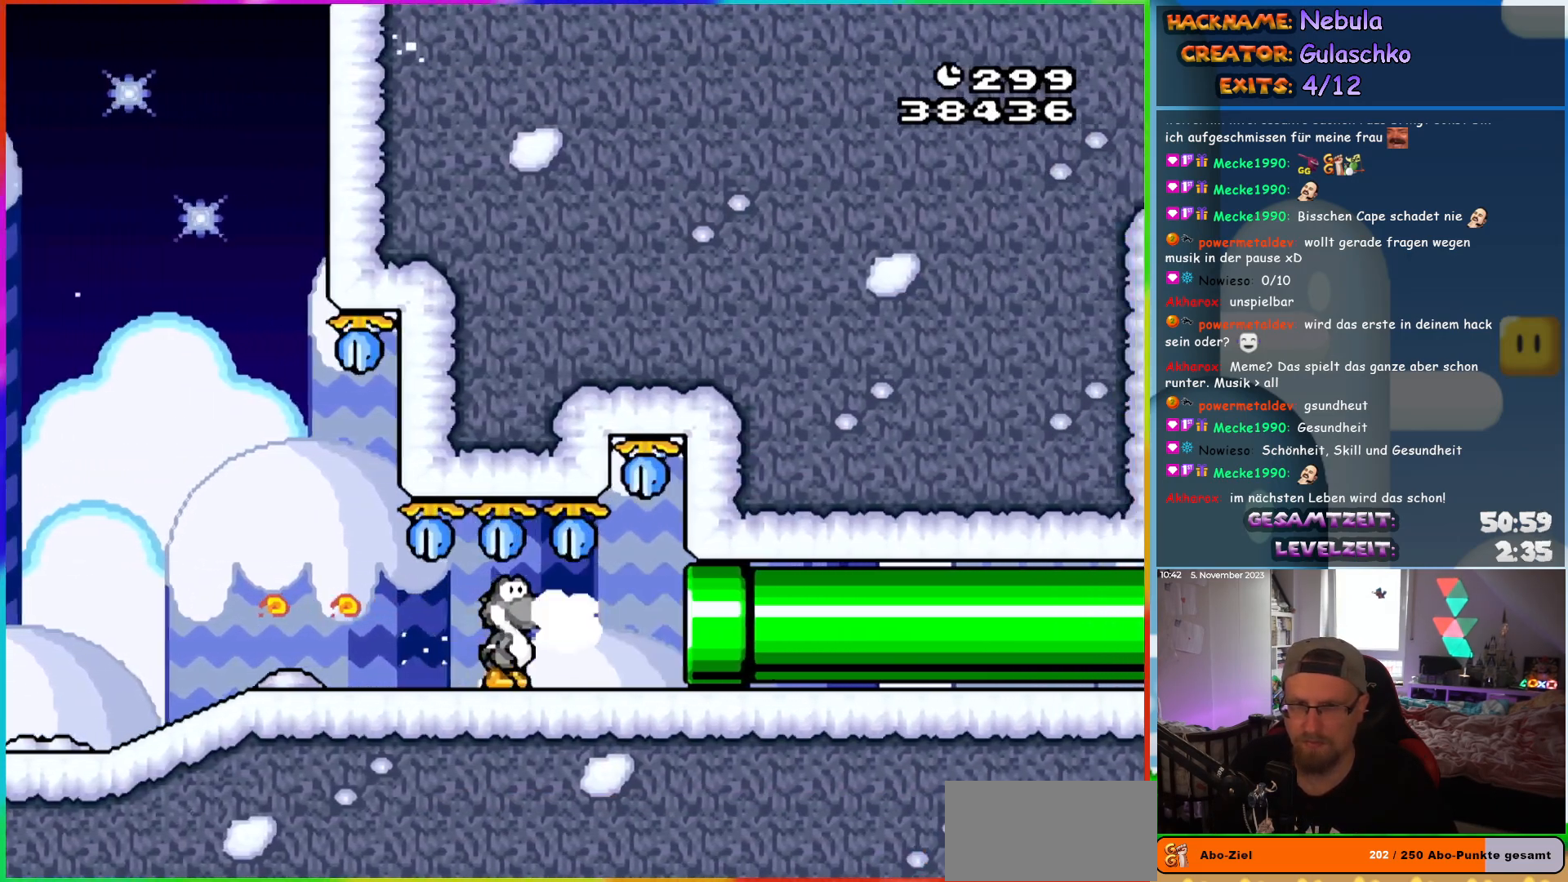
{"buttons": ["Y", "DPAD_RIGHT"], "events": []}
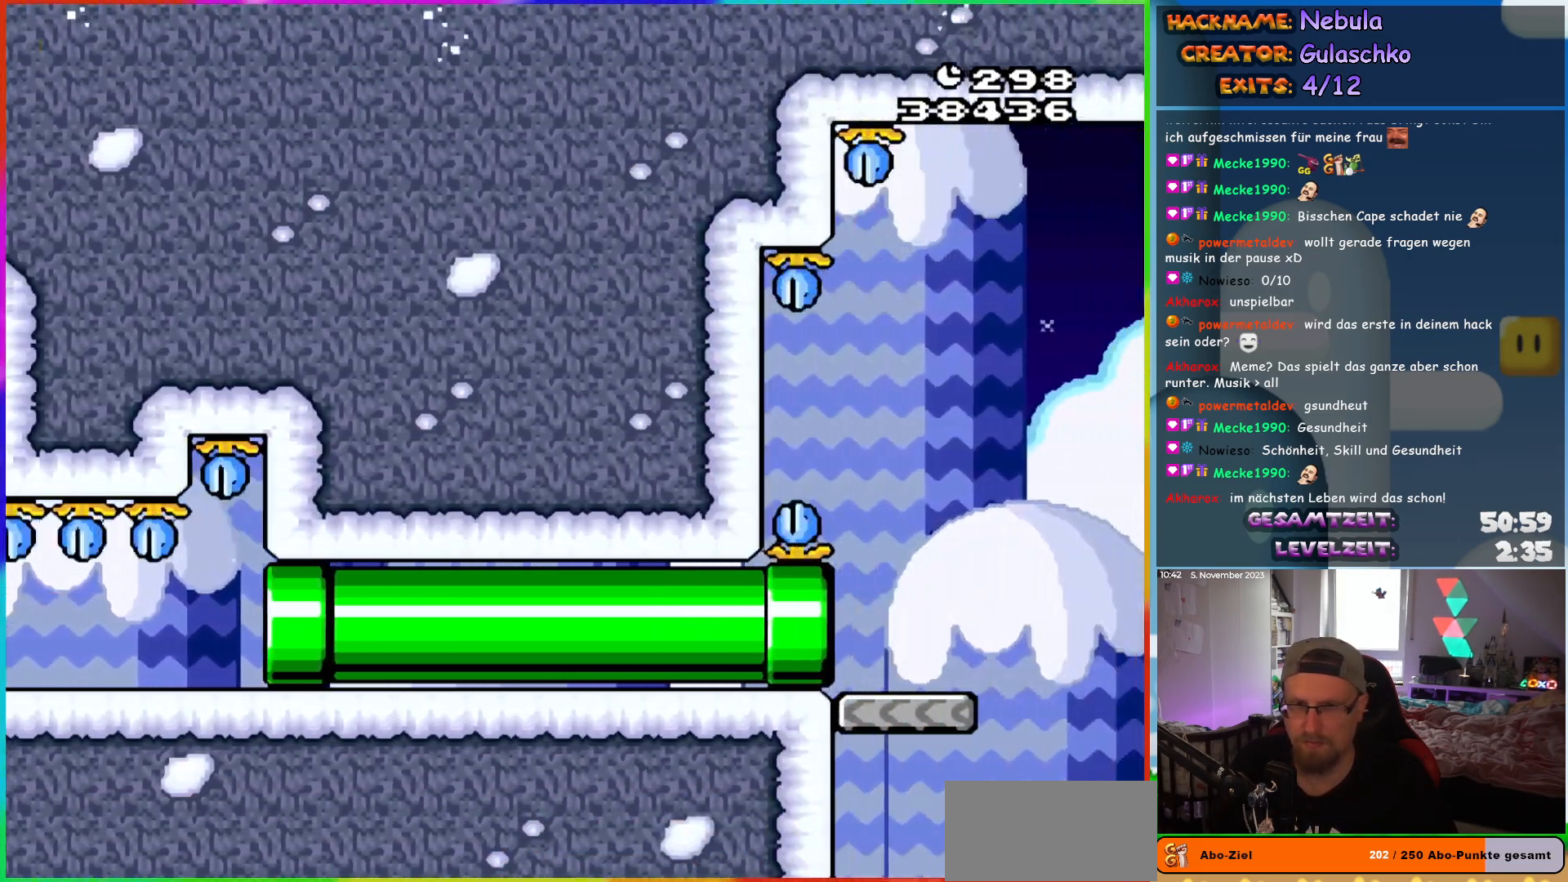
{"buttons": ["Y"], "events": [[467, "DPAD_RIGHT", "up"]]}